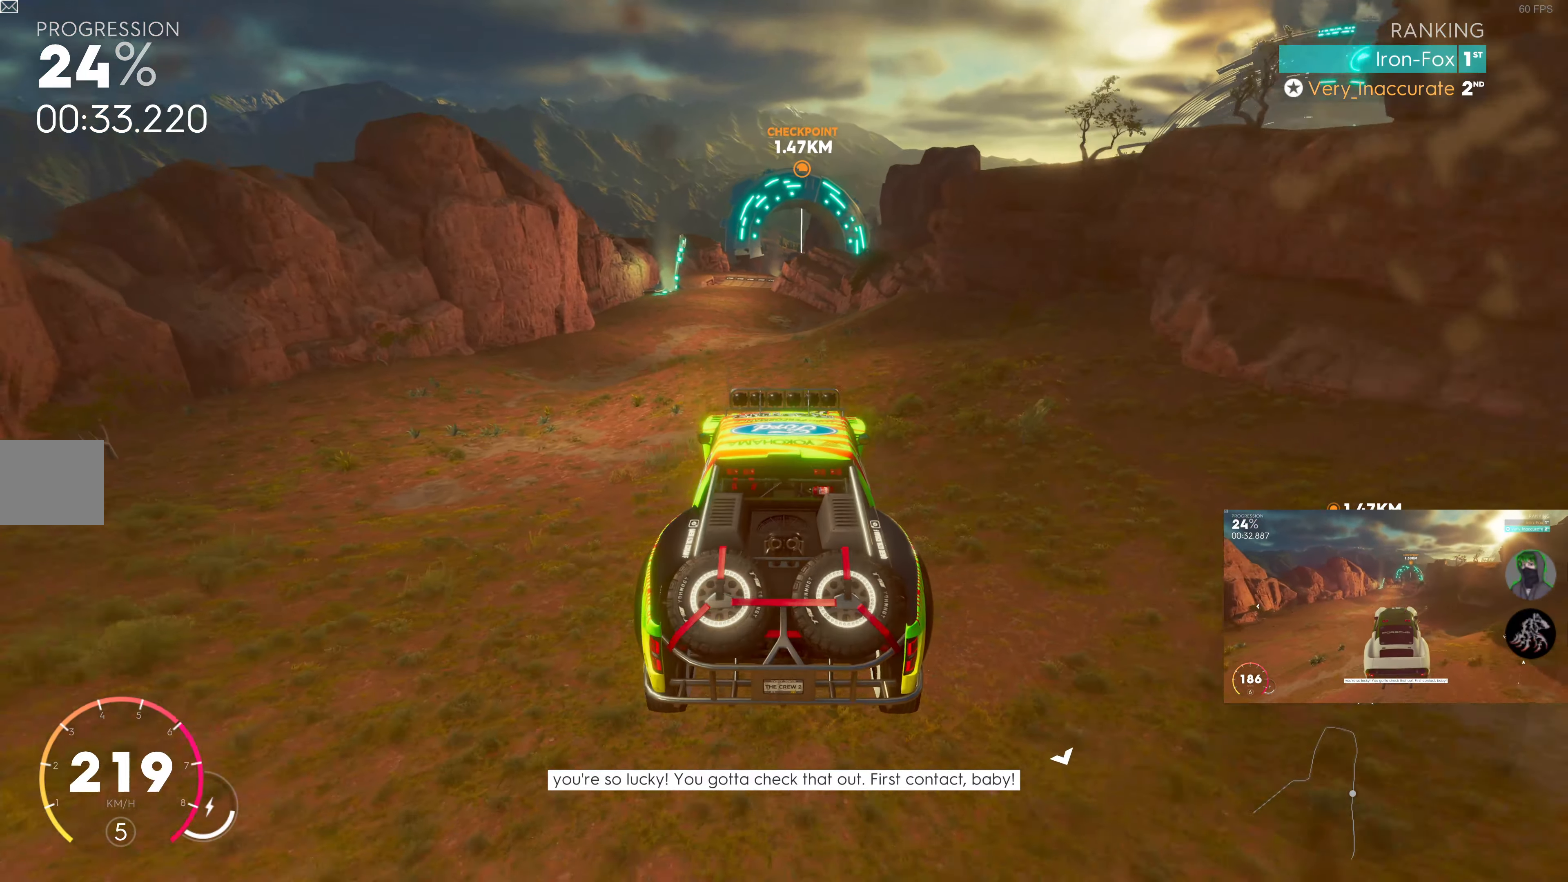
Gameplay with a controller (PlayStation layout); each line is a JSON object with the inputs held at the frame after it. "events" lists button and stick changes between this image and that frame as [ms after this image, input, new state], when the widget could be followed in between.
{"buttons": ["R2"], "left_stick": "center", "right_stick": "center", "events": [[67, "left_stick", "up-left"], [150, "left_stick", "center"]]}
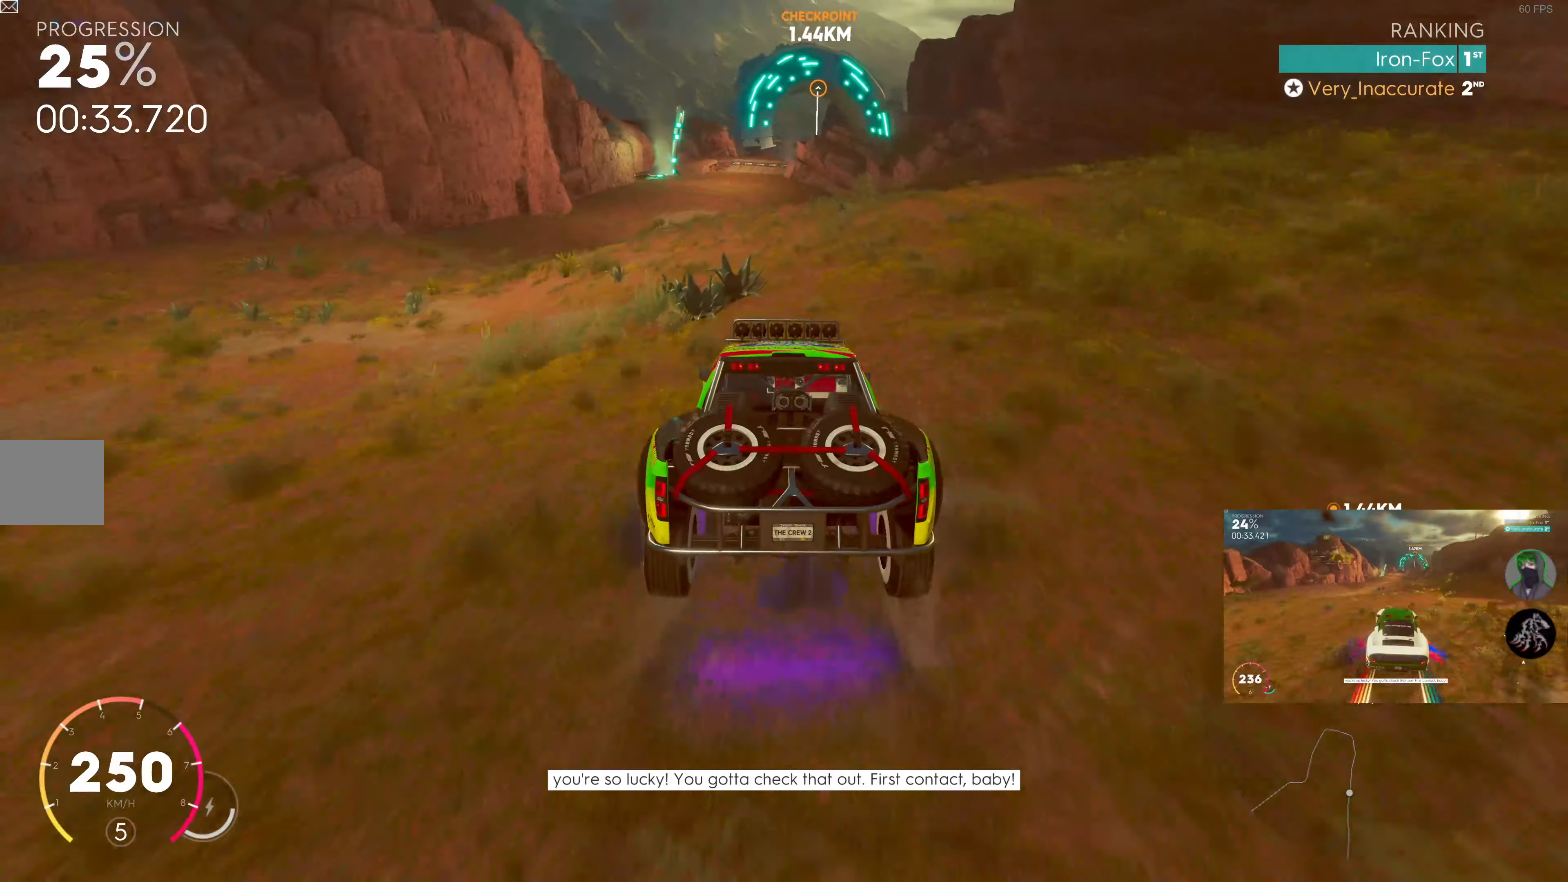
{"buttons": ["R2"], "left_stick": "center", "right_stick": "center", "events": [[166, "left_stick", "up-left"], [250, "left_stick", "center"]]}
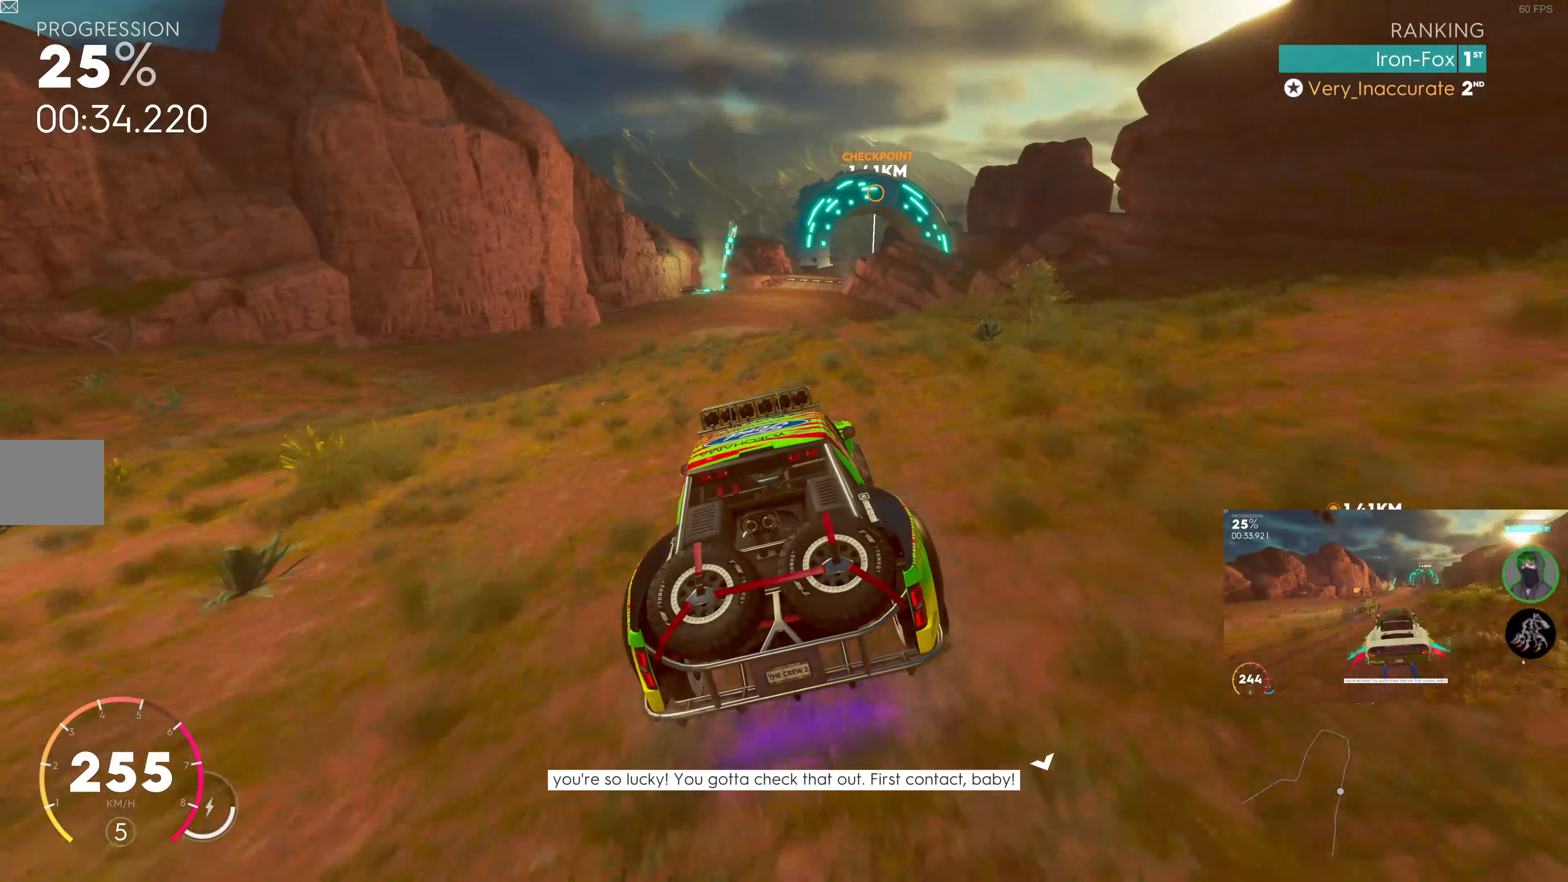
{"buttons": ["R2"], "left_stick": "center", "right_stick": "center", "events": [[283, "left_stick", "right"], [383, "left_stick", "center"]]}
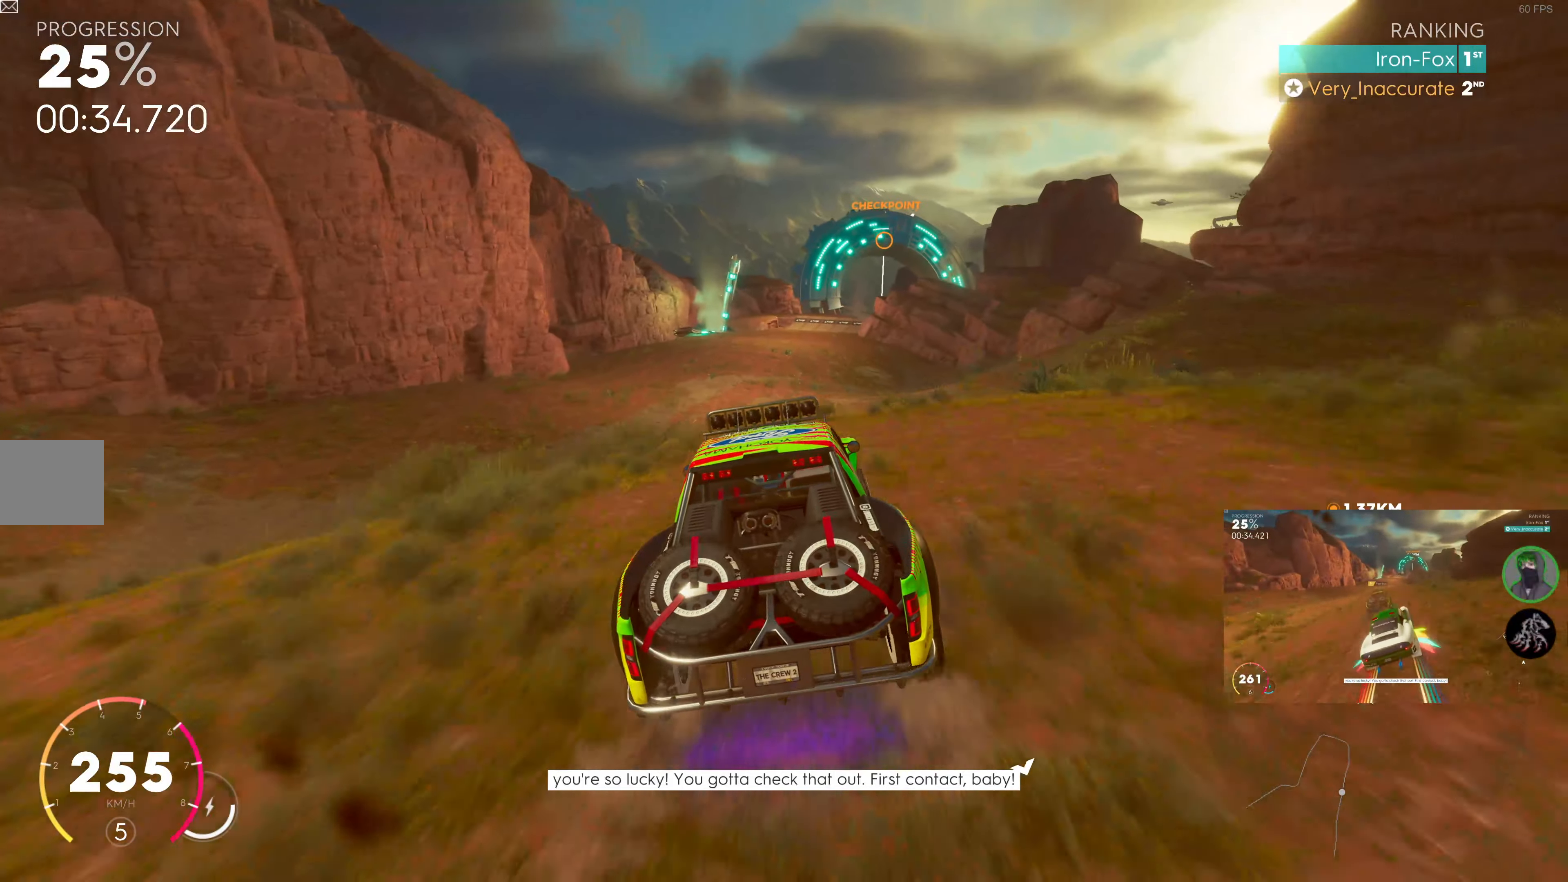
{"buttons": ["R2"], "left_stick": "center", "right_stick": "center", "events": []}
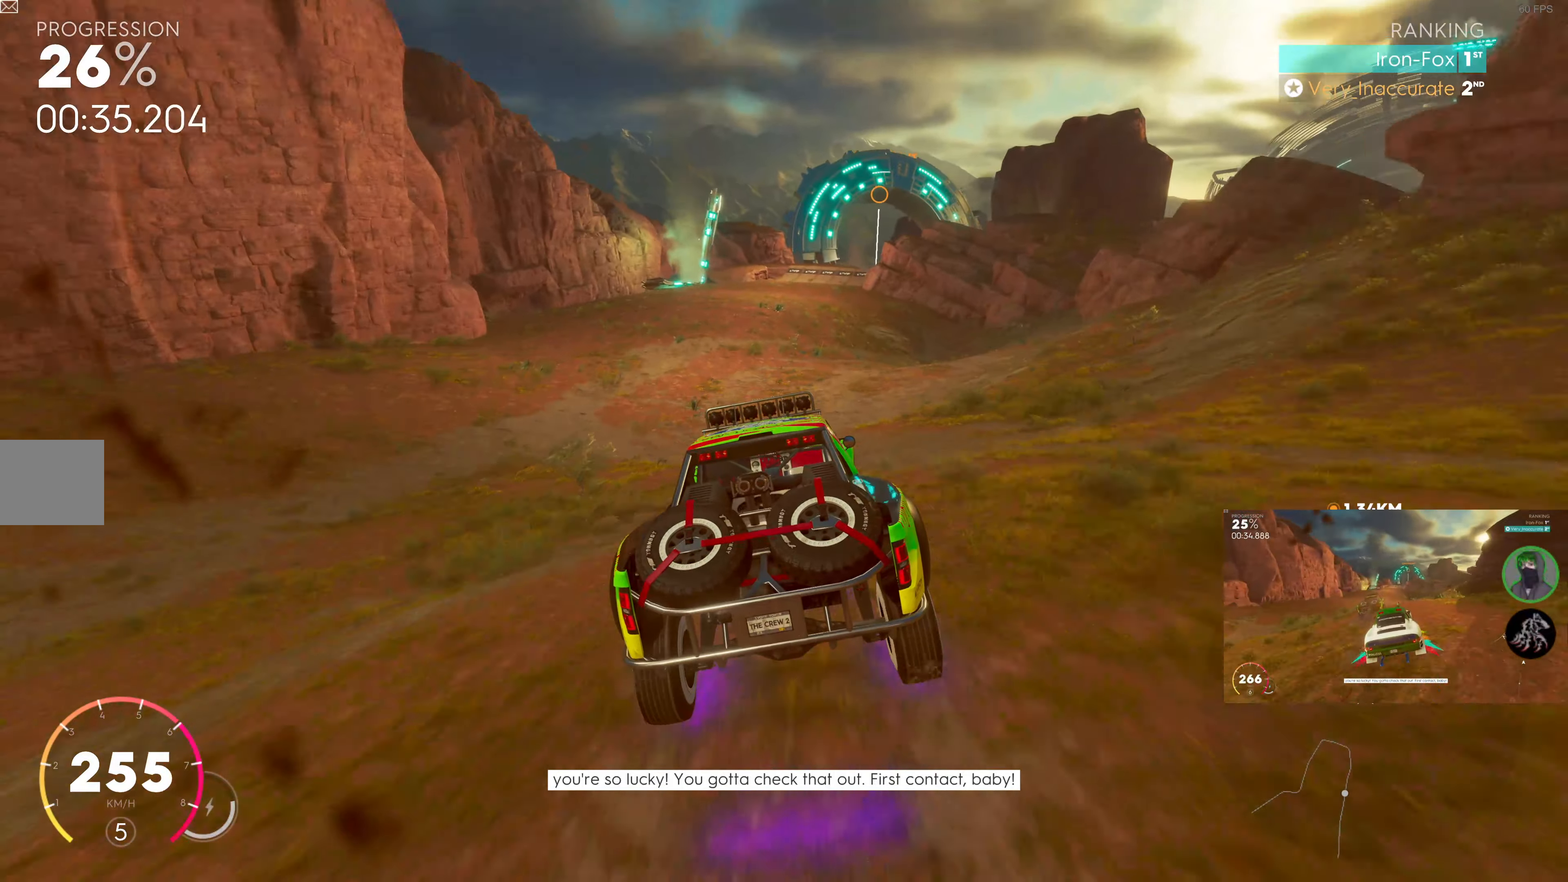
{"buttons": ["R2"], "left_stick": "center", "right_stick": "center", "events": [[250, "left_stick", "right"], [383, "left_stick", "center"]]}
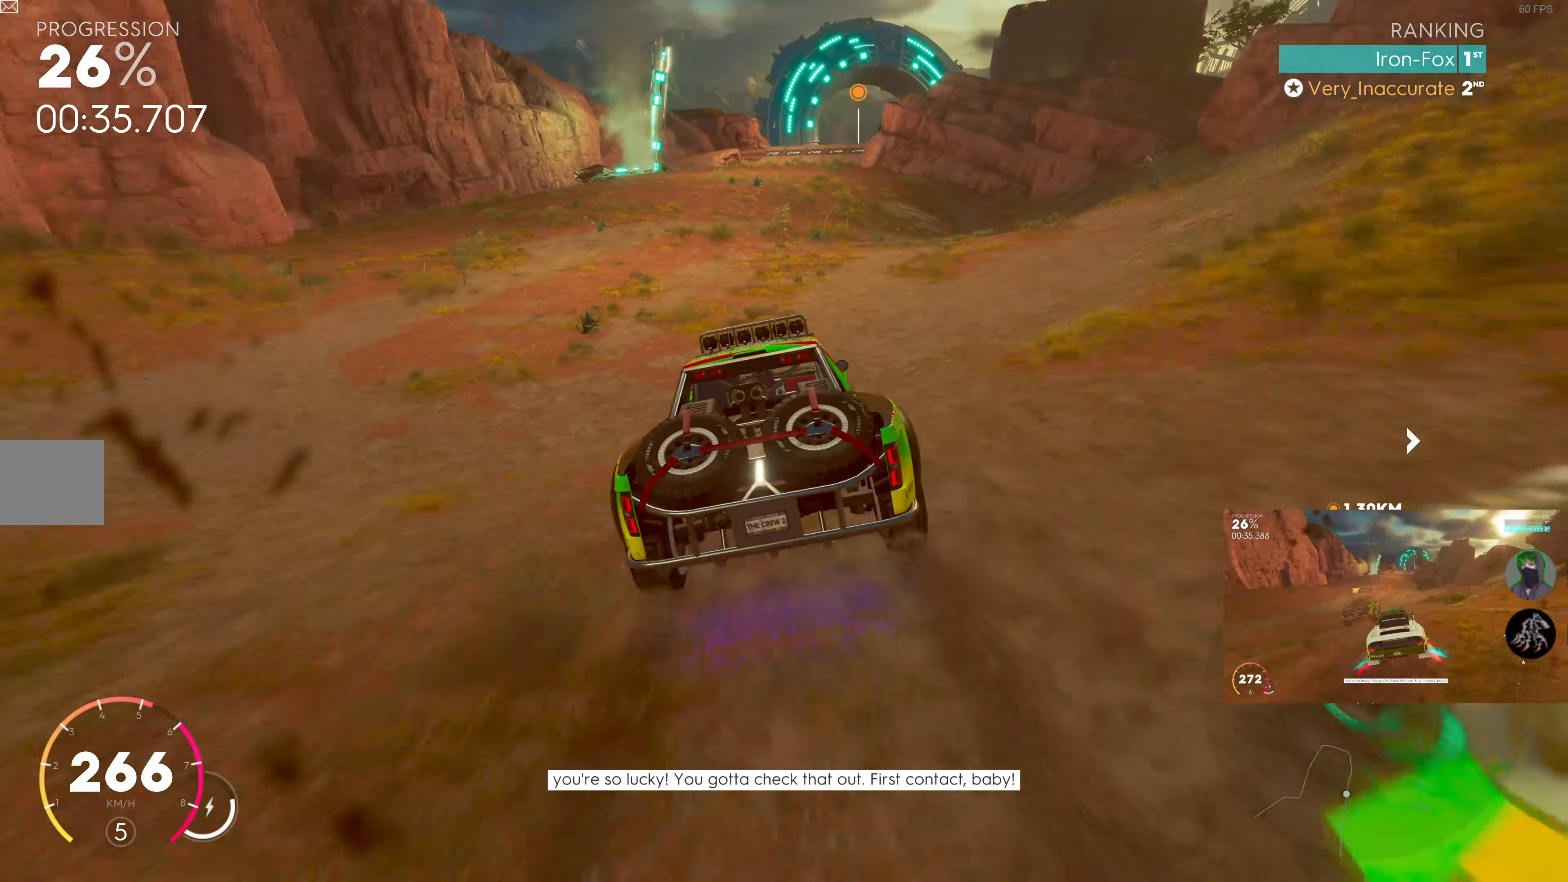
{"buttons": ["R2"], "left_stick": "center", "right_stick": "center", "events": [[100, "left_stick", "right"], [216, "left_stick", "center"], [333, "left_stick", "right"], [450, "left_stick", "center"]]}
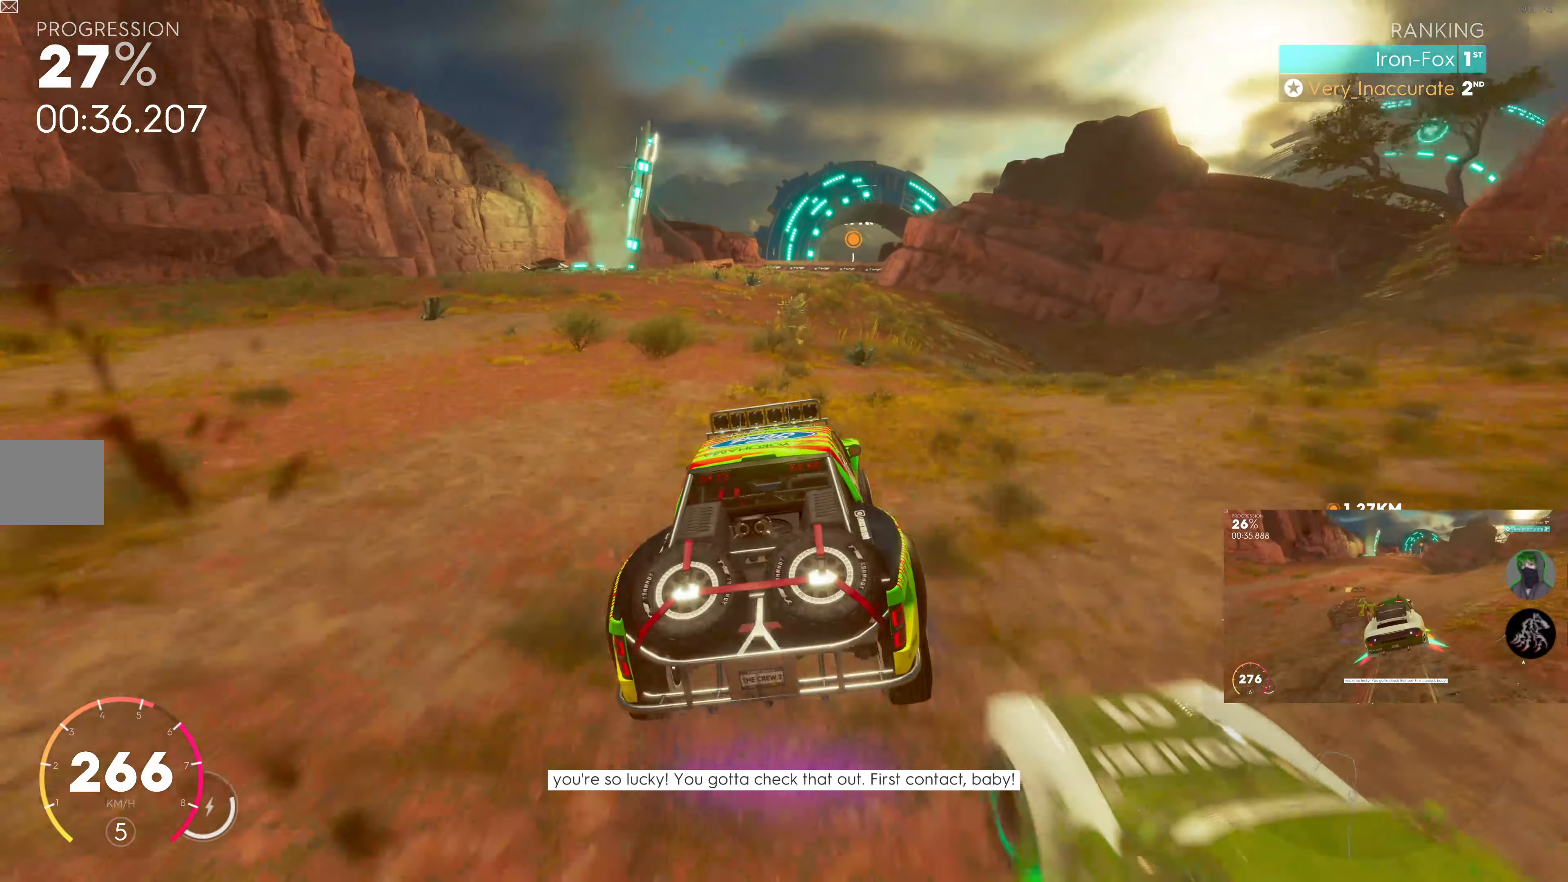
{"buttons": ["R2"], "left_stick": "left", "right_stick": "center", "events": [[500, "left_stick", "left"]]}
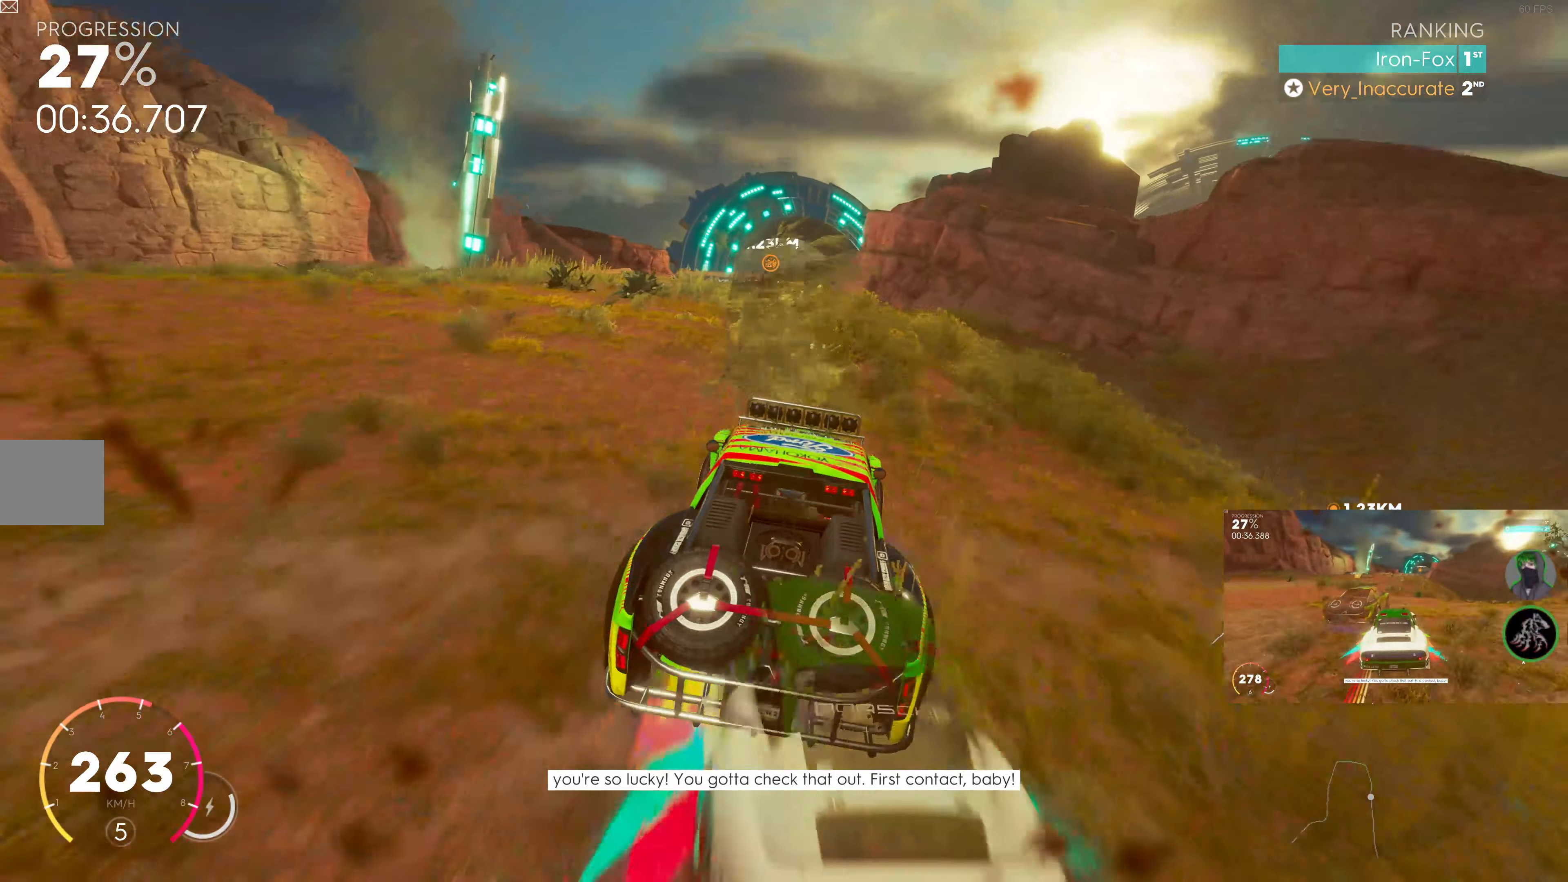
{"buttons": ["R2"], "left_stick": "left", "right_stick": "center", "events": [[150, "left_stick", "center"], [266, "left_stick", "left"], [366, "left_stick", "center"], [500, "left_stick", "left"]]}
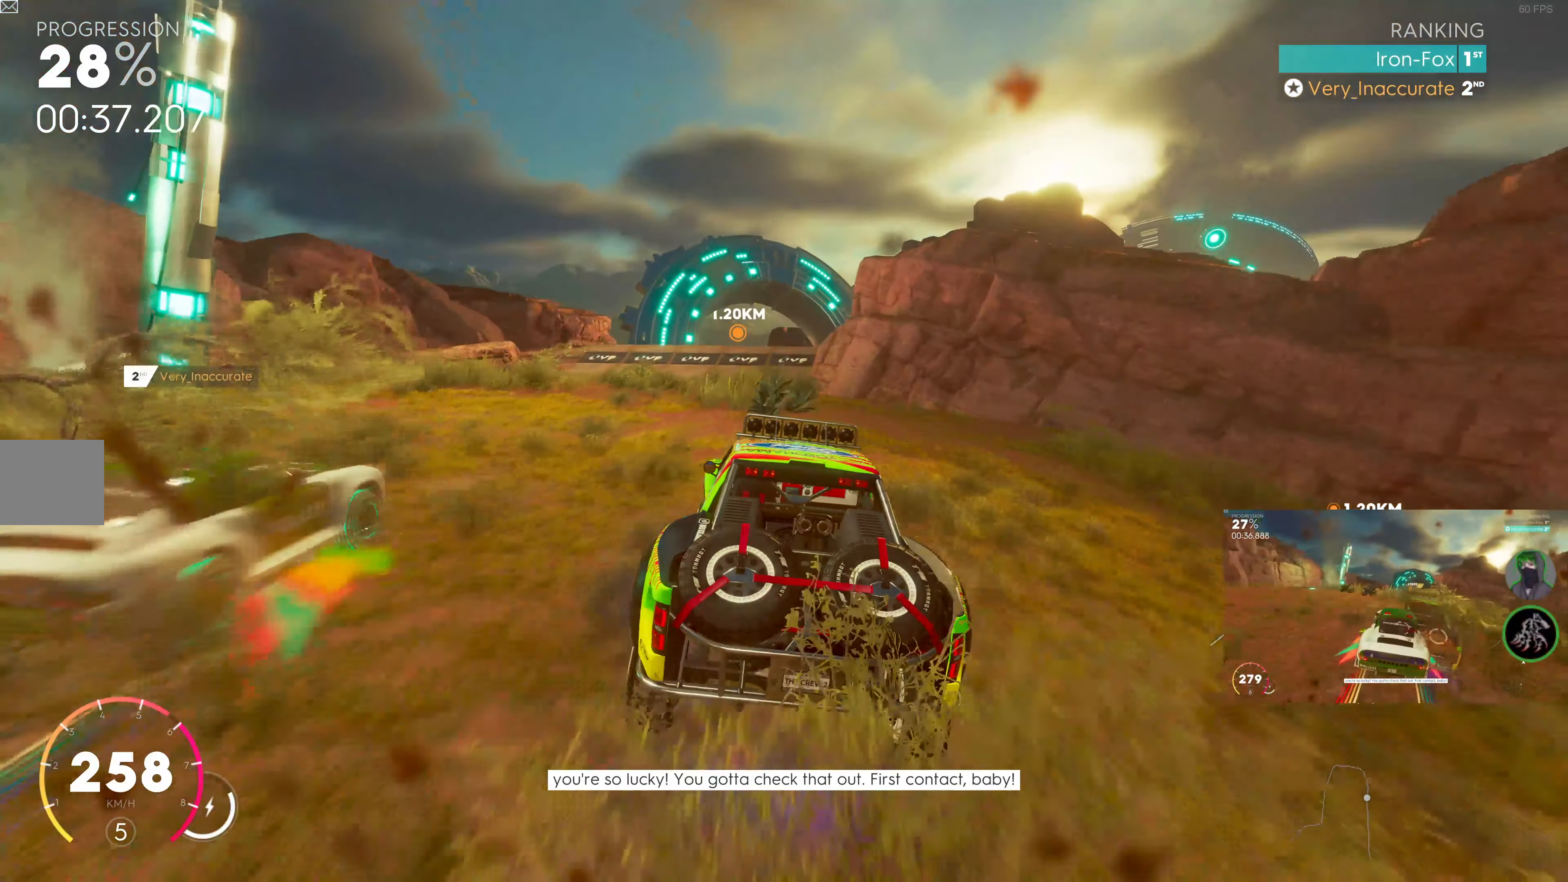
{"buttons": ["R2"], "left_stick": "right", "right_stick": "center", "events": [[66, "left_stick", "center"], [433, "left_stick", "right"]]}
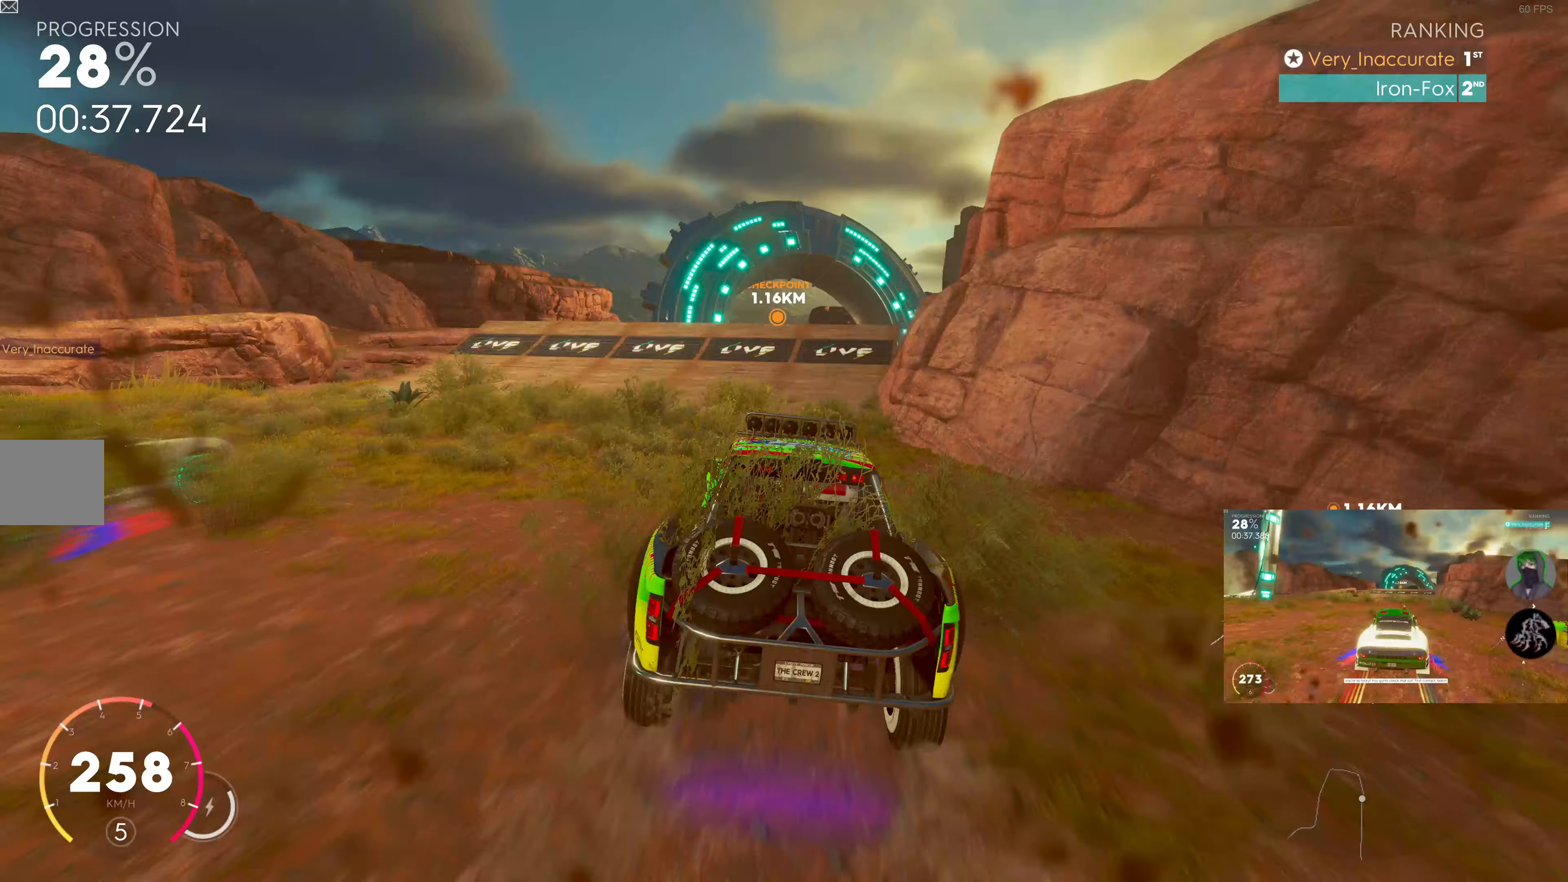
{"buttons": ["R2"], "left_stick": "center", "right_stick": "center", "events": [[17, "left_stick", "center"], [267, "left_stick", "right"], [383, "left_stick", "center"]]}
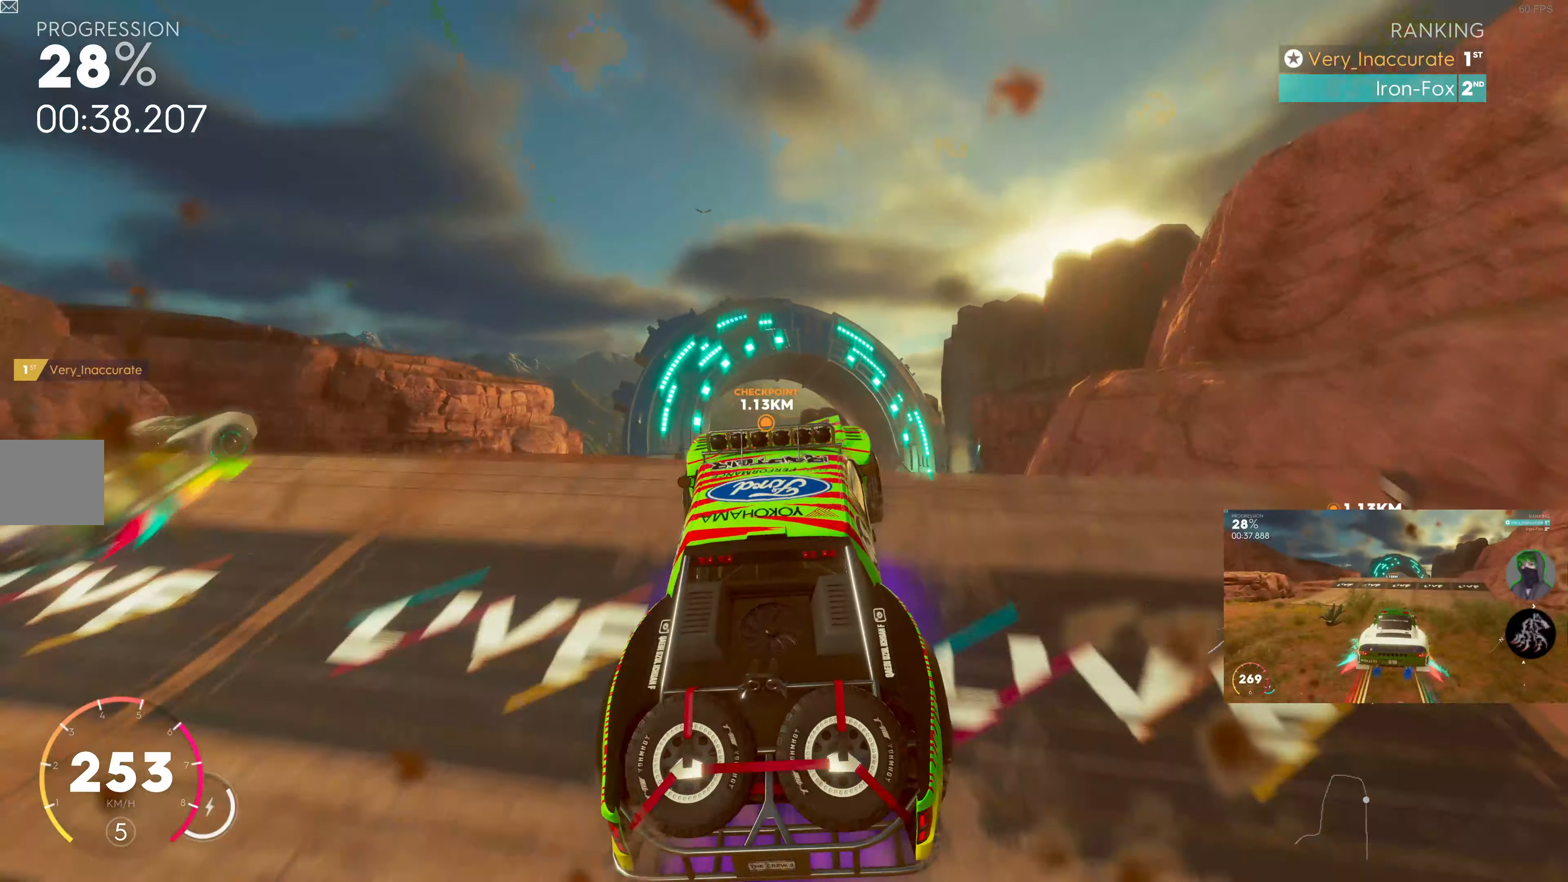
{"buttons": ["R2"], "left_stick": "center", "right_stick": "center", "events": []}
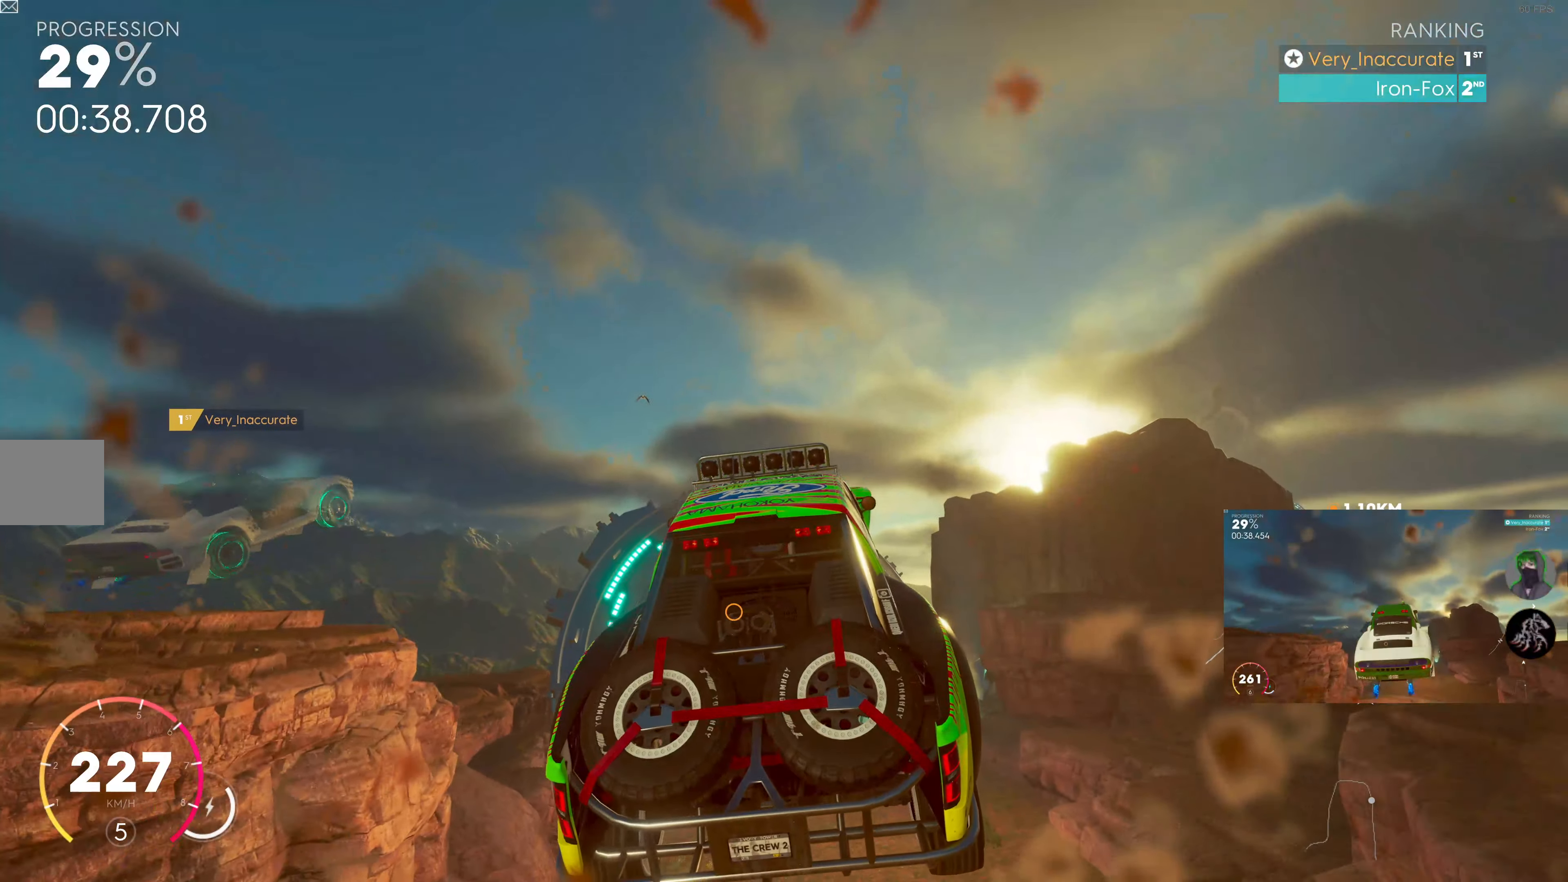
{"buttons": ["R2"], "left_stick": "center", "right_stick": "center", "events": [[117, "left_stick", "up-left"], [333, "left_stick", "center"]]}
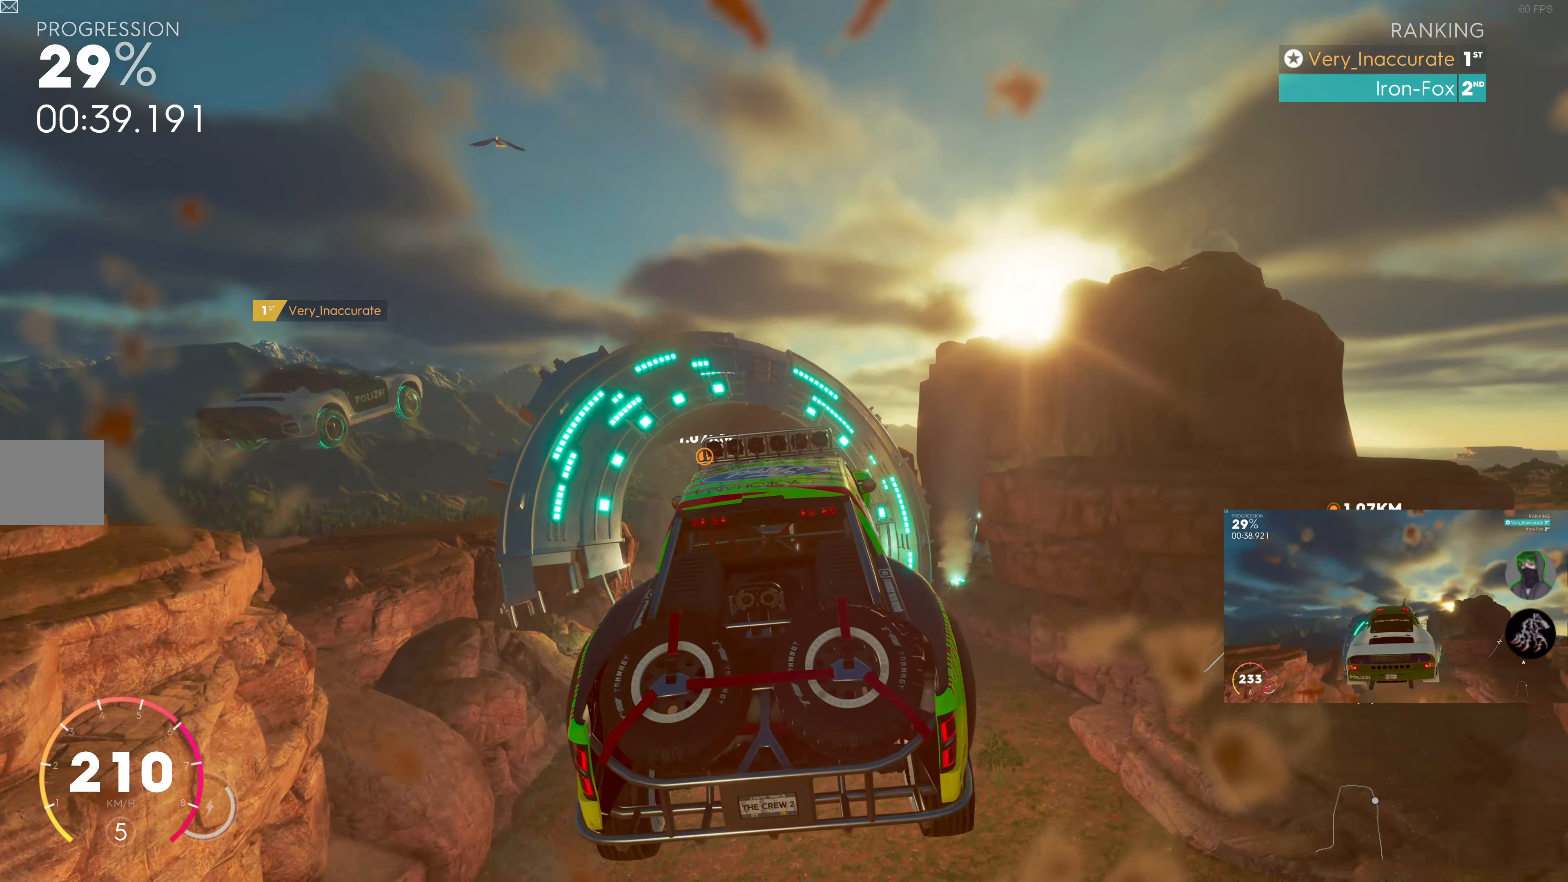
{"buttons": ["R2"], "left_stick": "center", "right_stick": "center", "events": [[217, "left_stick", "left"], [350, "left_stick", "center"]]}
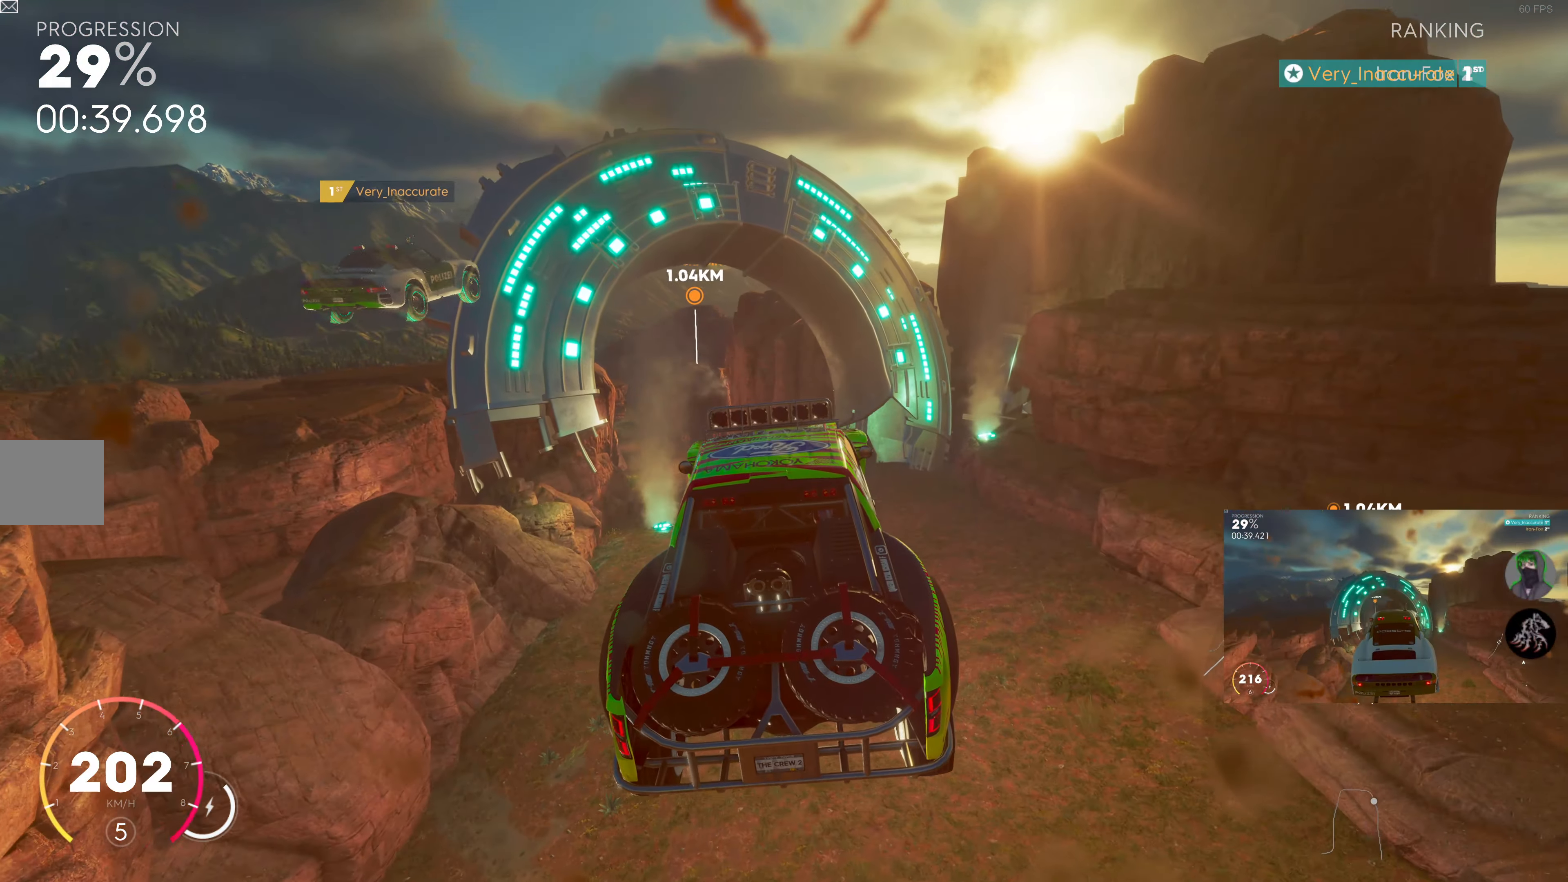
{"buttons": ["R2"], "left_stick": "center", "right_stick": "center", "events": []}
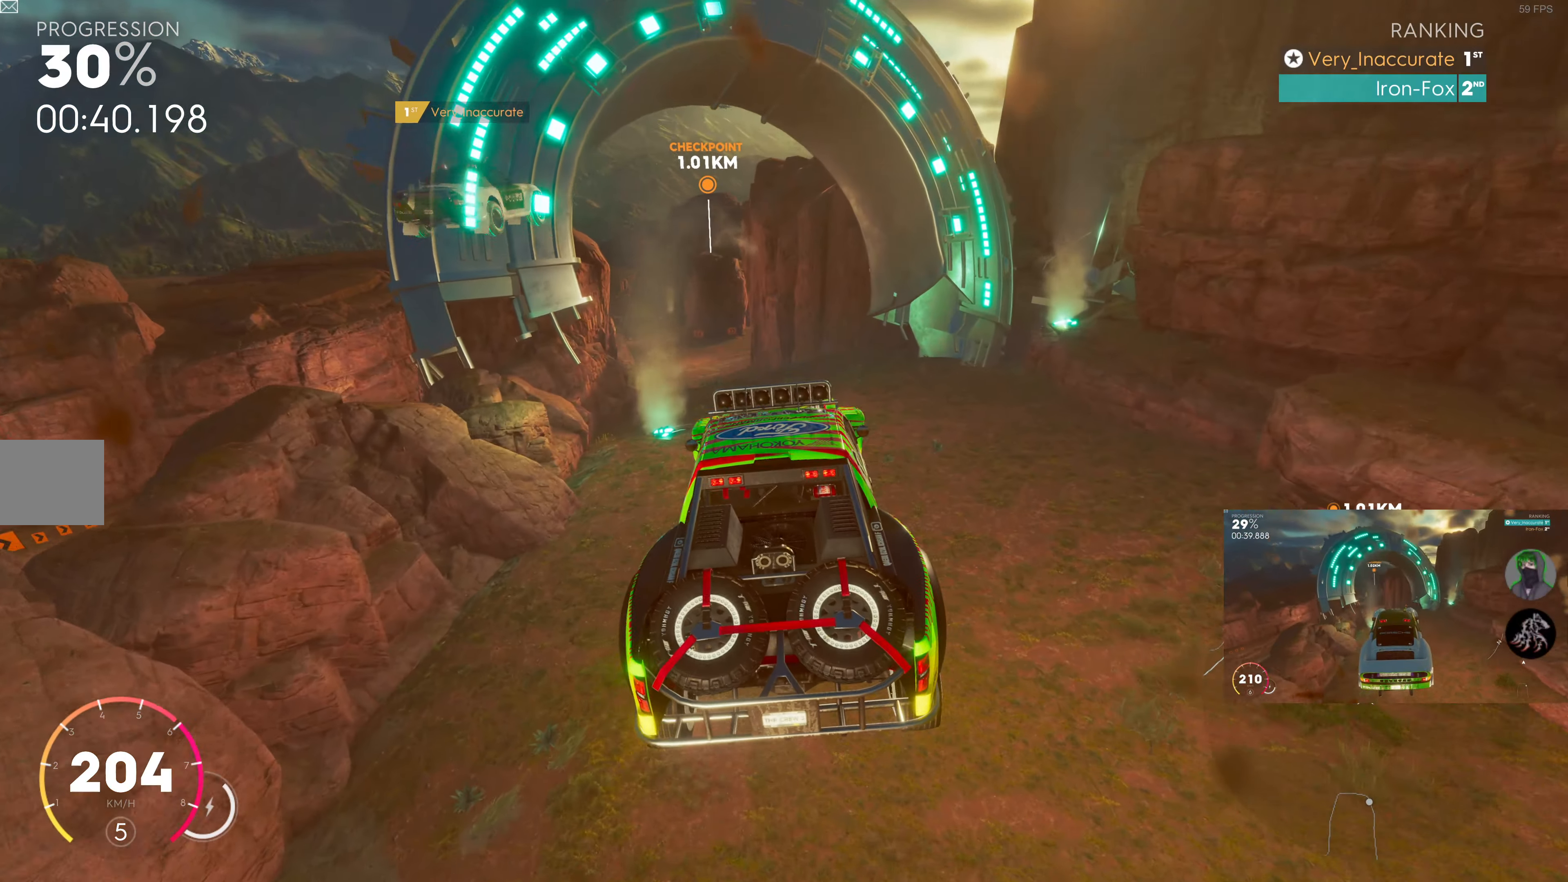
{"buttons": ["R2"], "left_stick": "center", "right_stick": "center", "events": []}
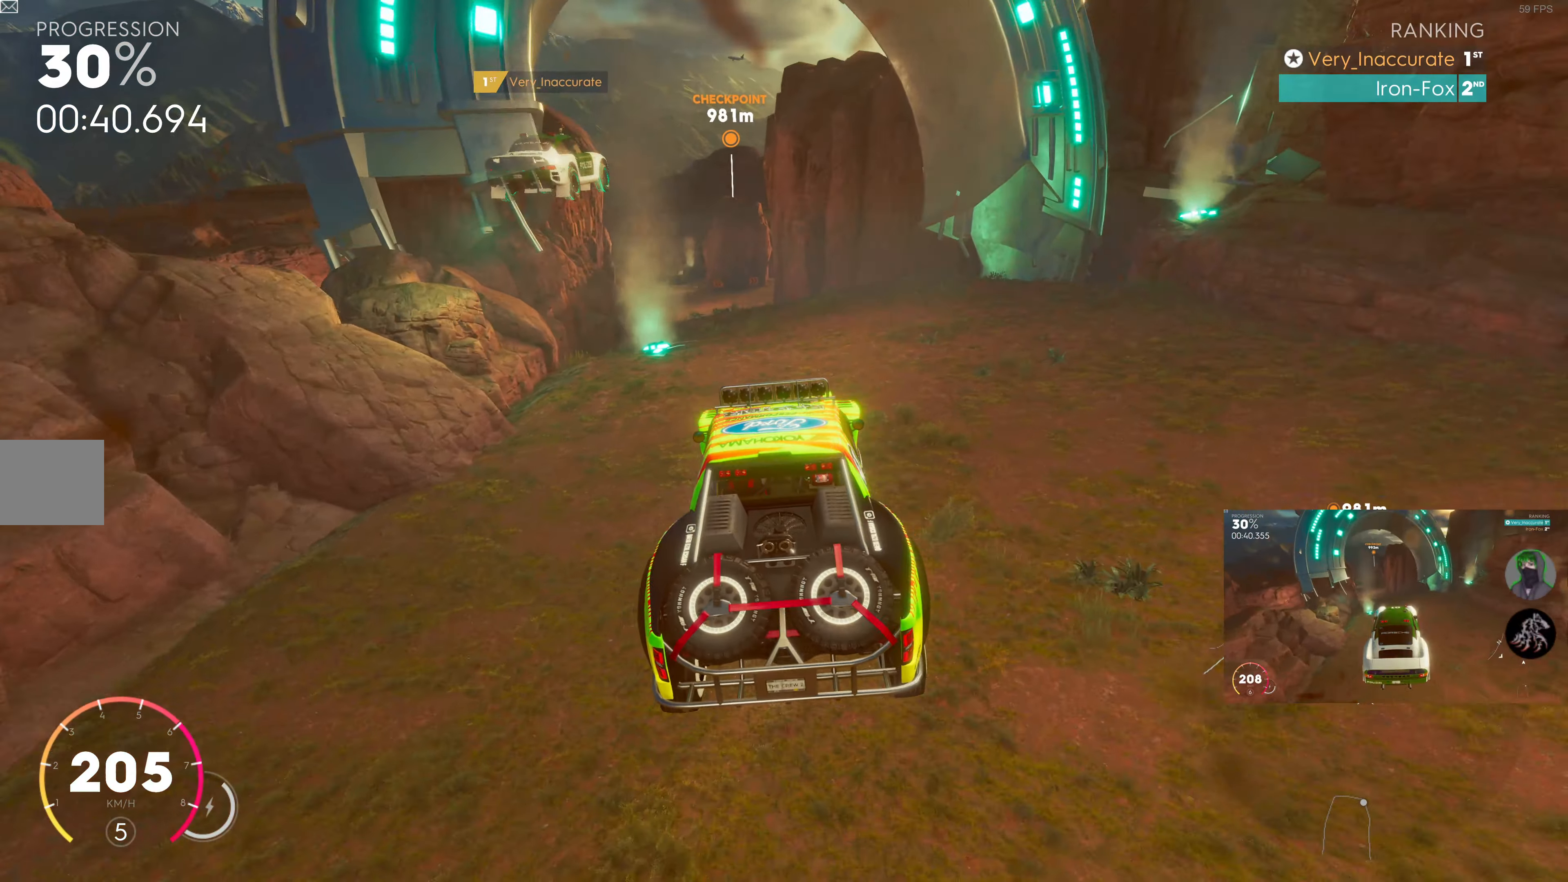
{"buttons": ["SQUARE", "R2"], "left_stick": "right", "right_stick": "center", "events": [[33, "left_stick", "left"], [117, "left_stick", "center"], [183, "SQUARE", "down"], [433, "left_stick", "right"]]}
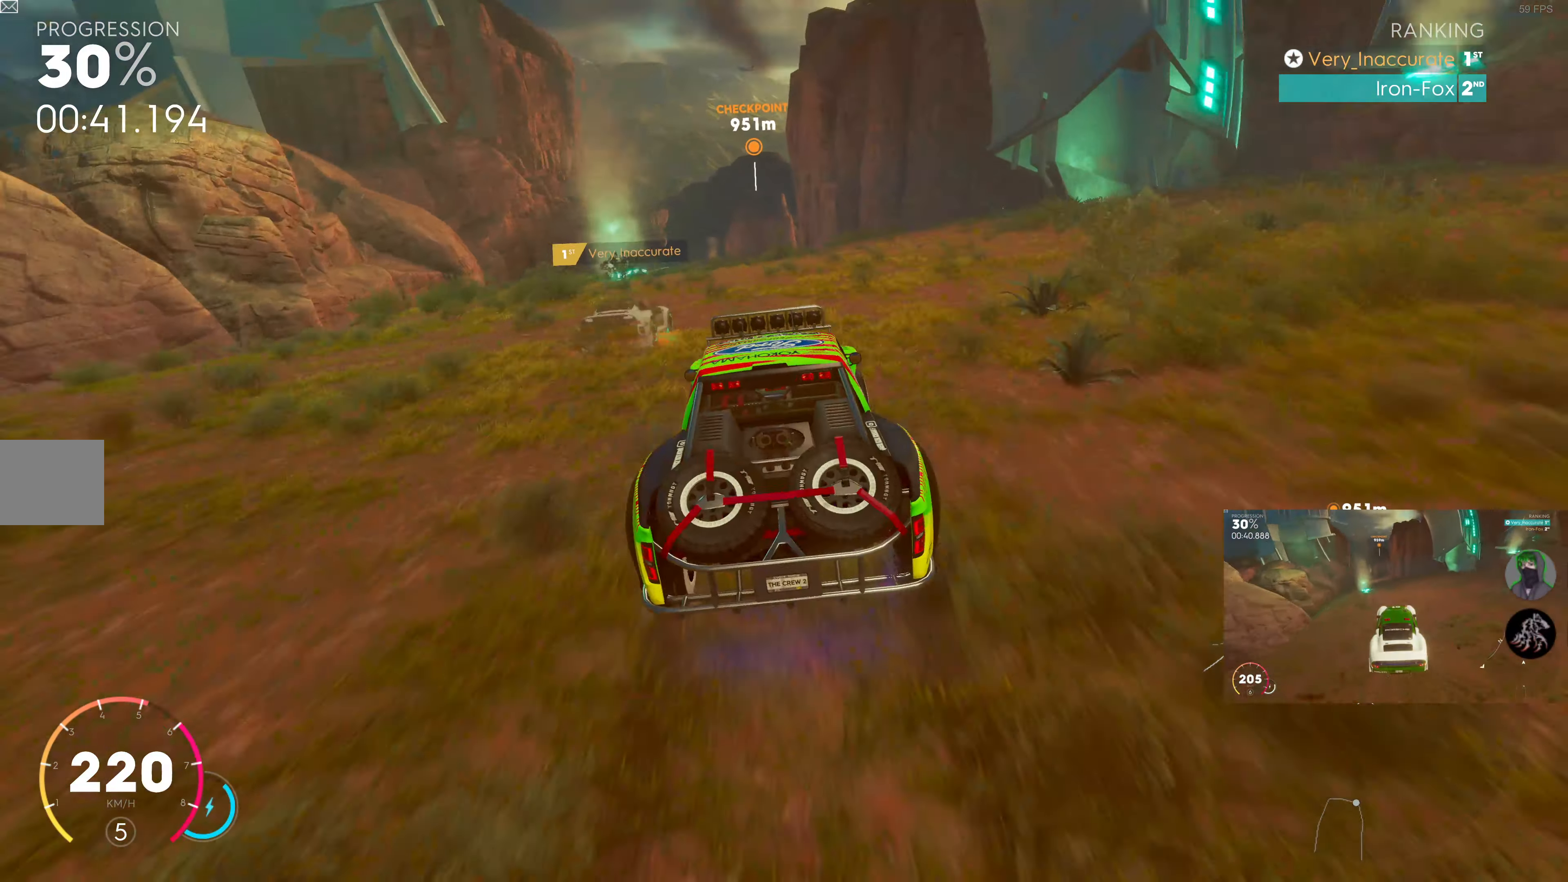
{"buttons": ["SQUARE", "R2"], "left_stick": "center", "right_stick": "center", "events": [[50, "left_stick", "center"], [367, "left_stick", "left"], [483, "left_stick", "center"]]}
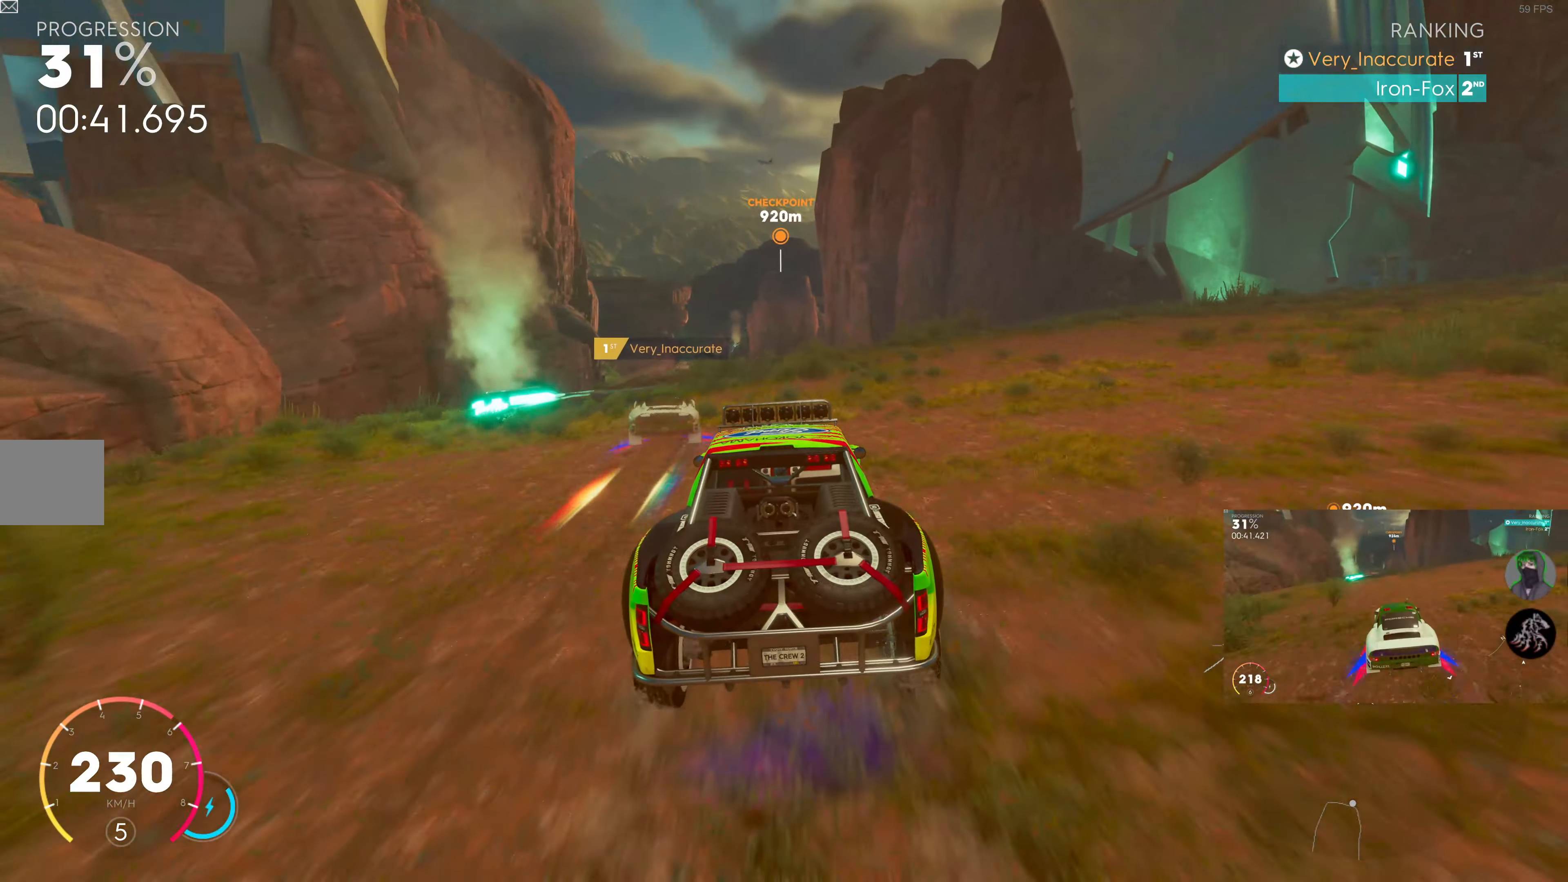
{"buttons": ["R2"], "left_stick": "right", "right_stick": "center", "events": [[417, "SQUARE", "up"], [484, "left_stick", "right"]]}
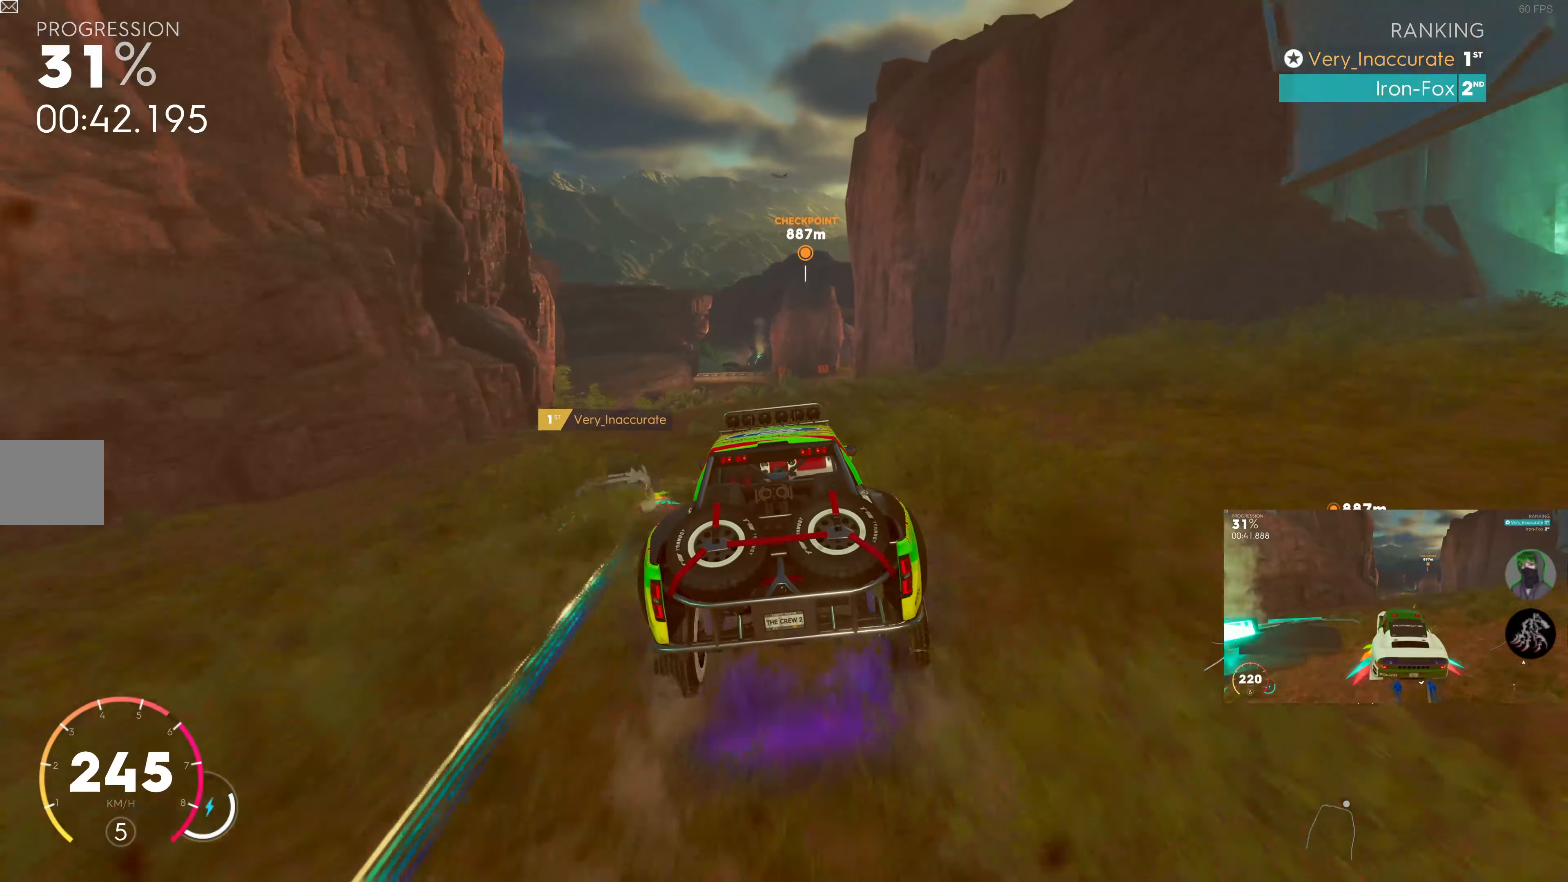
{"buttons": ["R2"], "left_stick": "center", "right_stick": "center", "events": [[134, "left_stick", "center"], [300, "left_stick", "right"], [500, "left_stick", "center"]]}
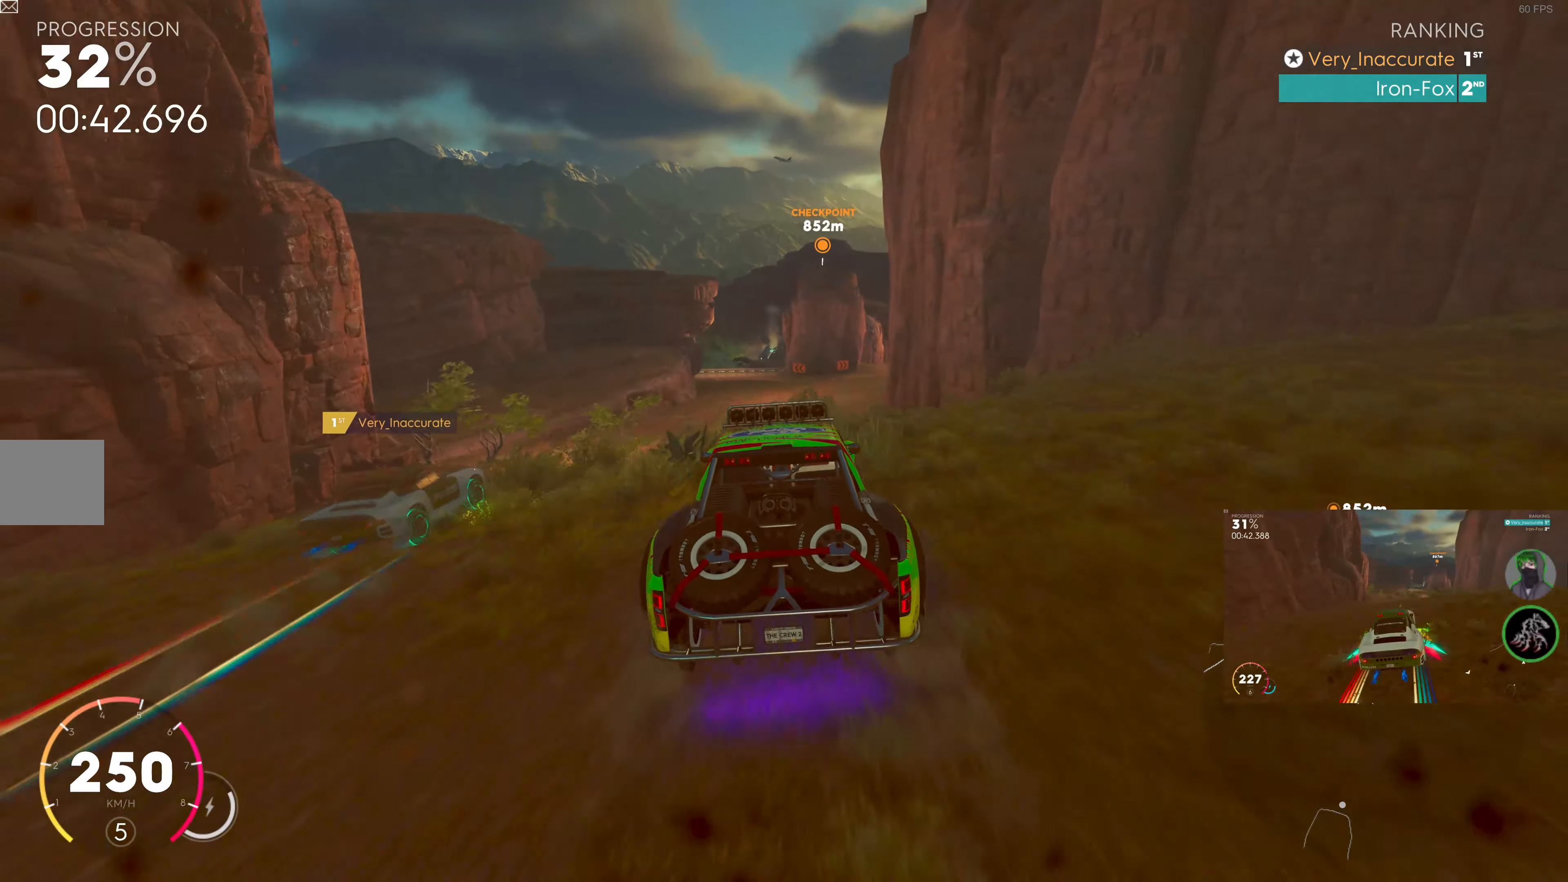
{"buttons": ["R2"], "left_stick": "right", "right_stick": "center", "events": [[67, "left_stick", "right"]]}
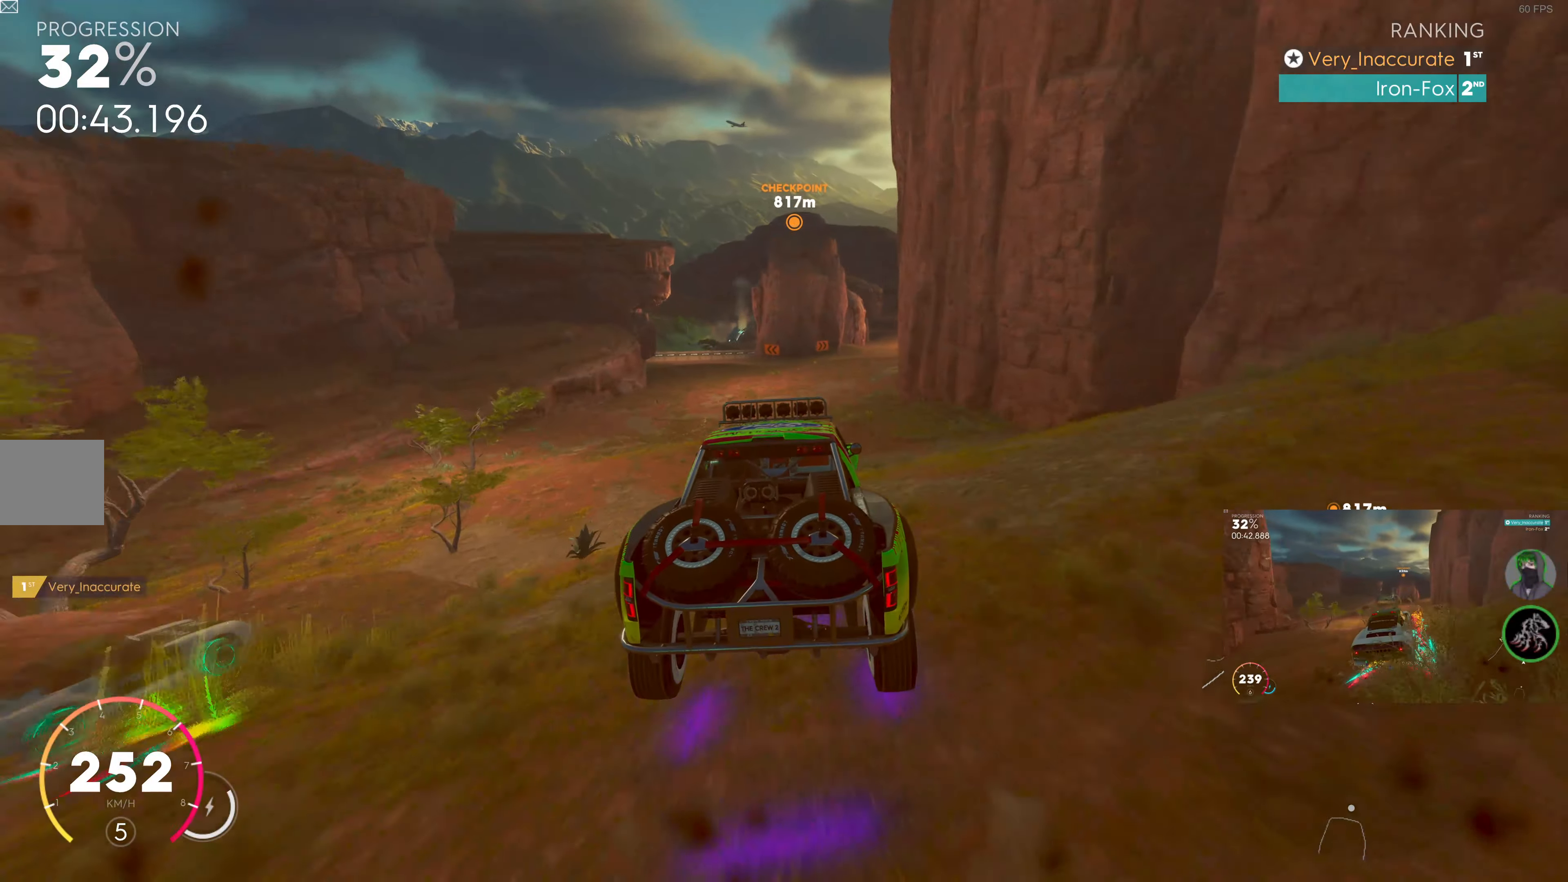
{"buttons": ["R2"], "left_stick": "right", "right_stick": "center", "events": [[167, "left_stick", "center"], [384, "left_stick", "right"]]}
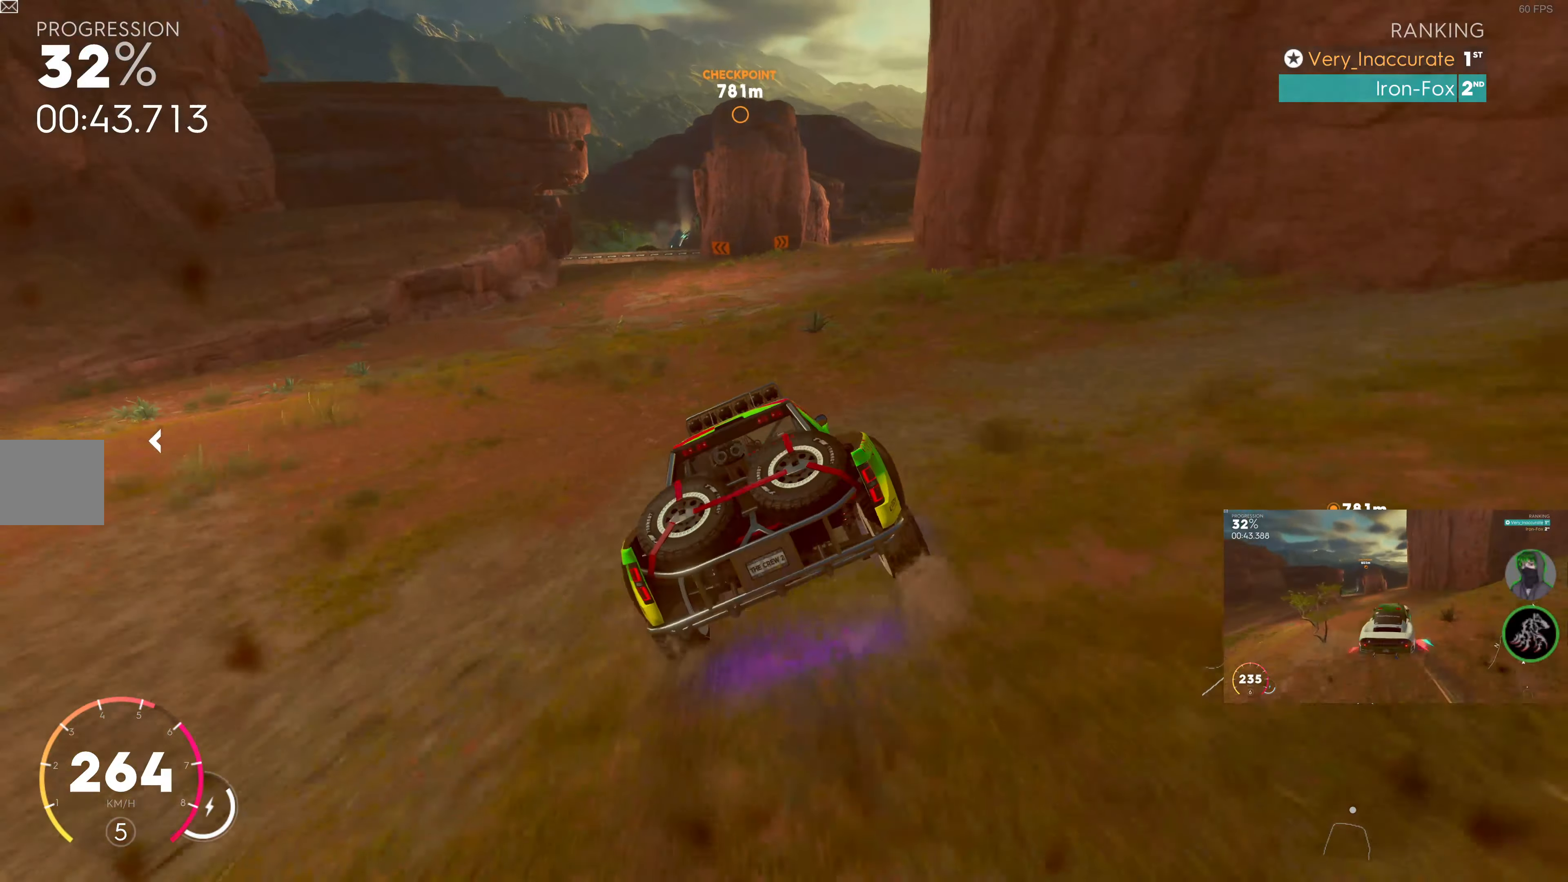
{"buttons": ["R2"], "left_stick": "right", "right_stick": "center", "events": [[300, "left_stick", "center"], [384, "left_stick", "right"]]}
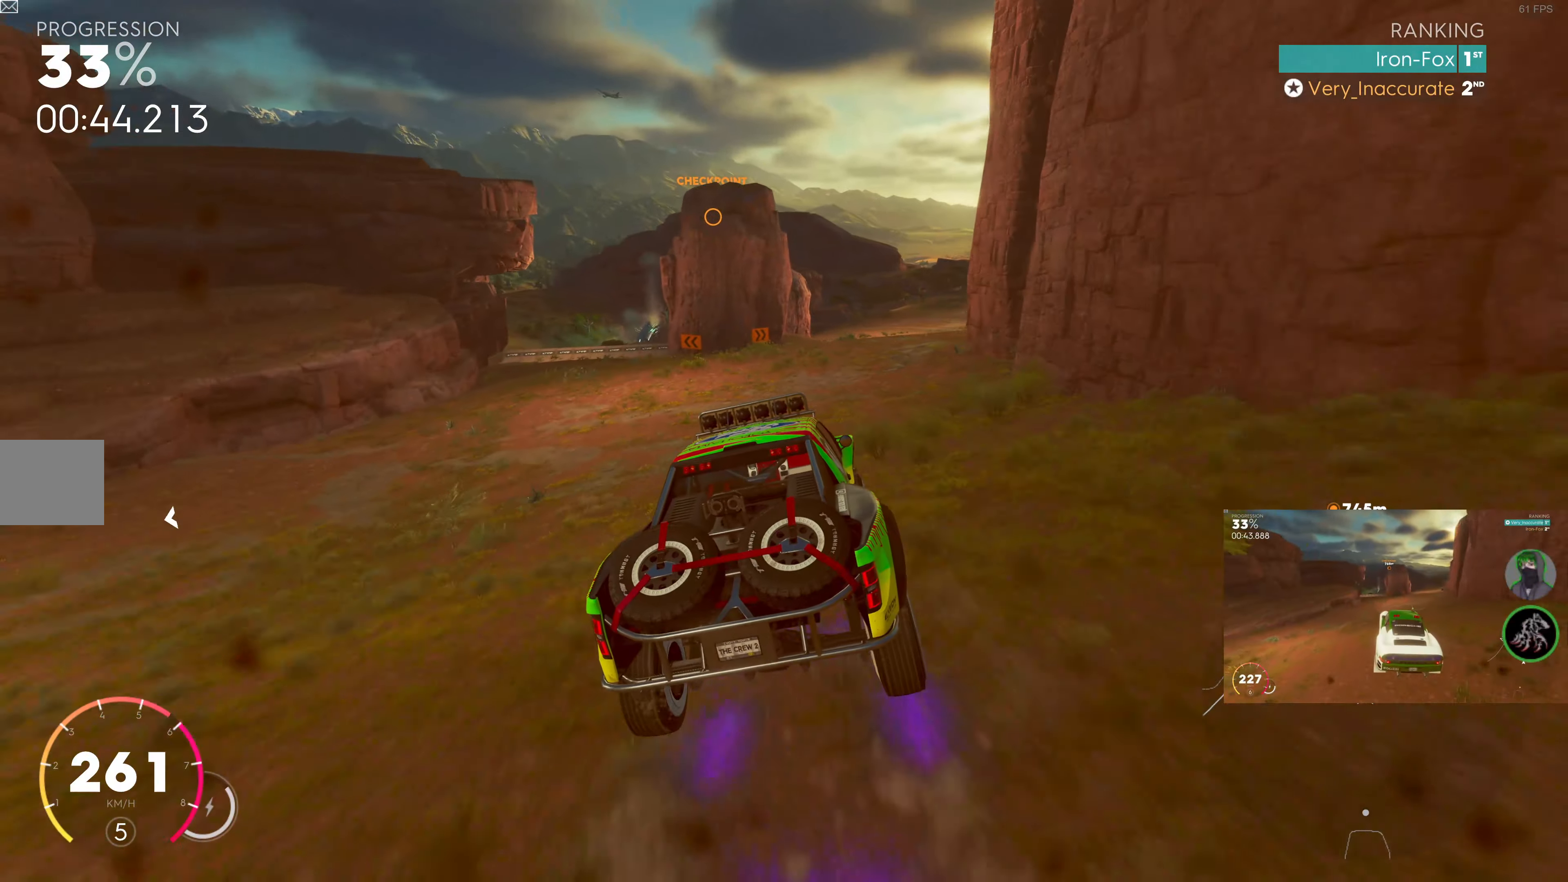
{"buttons": ["SQUARE", "R2"], "left_stick": "right", "right_stick": "center", "events": [[117, "left_stick", "center"], [284, "left_stick", "right"], [450, "SQUARE", "down"]]}
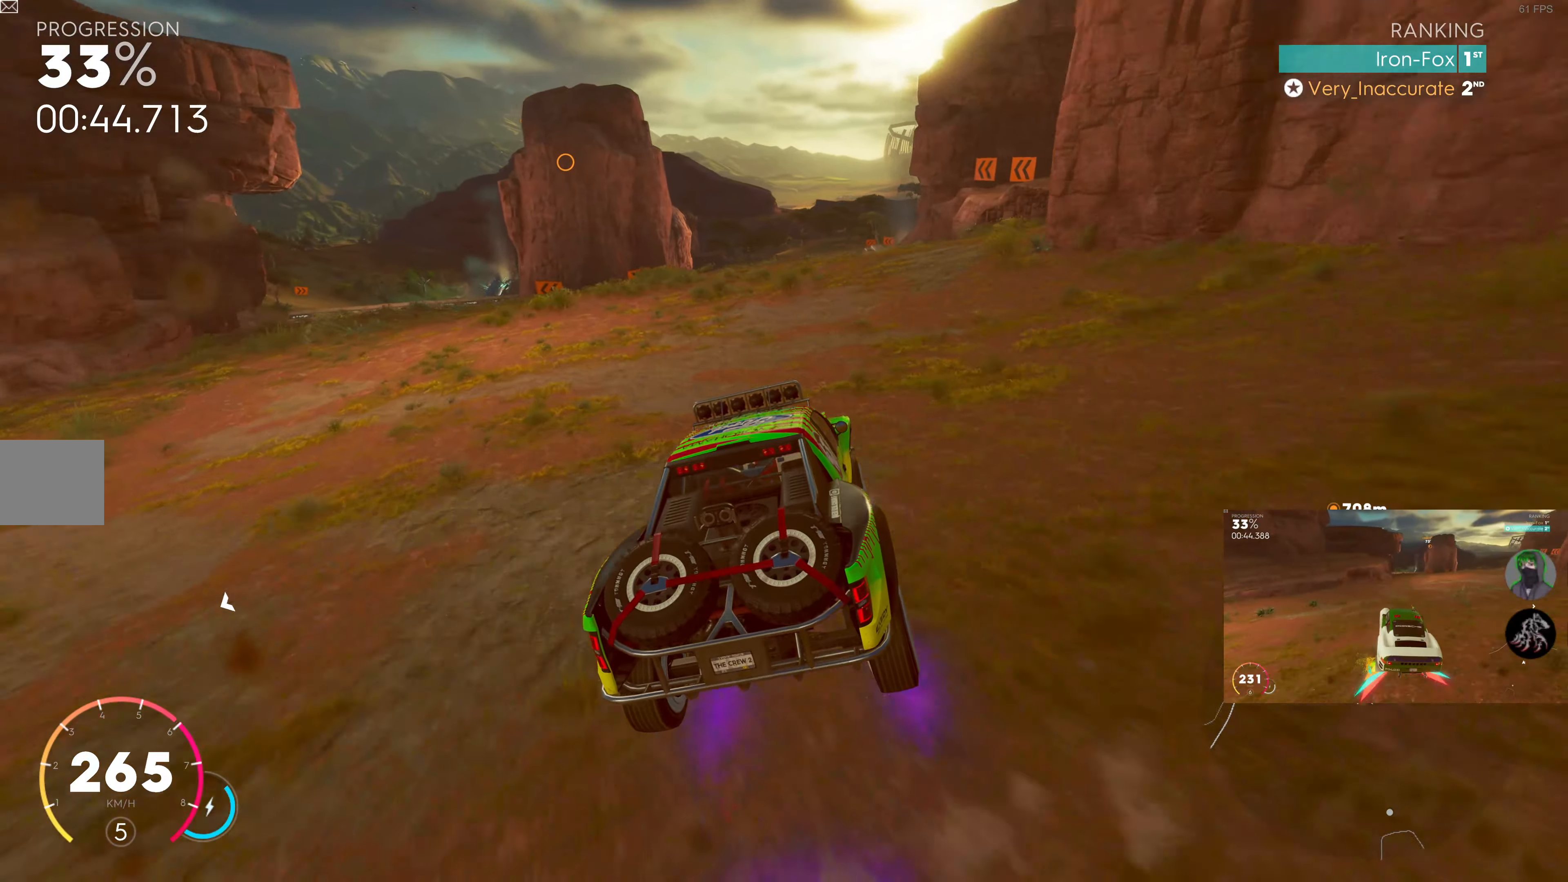
{"buttons": ["SQUARE", "R2"], "left_stick": "right", "right_stick": "center", "events": []}
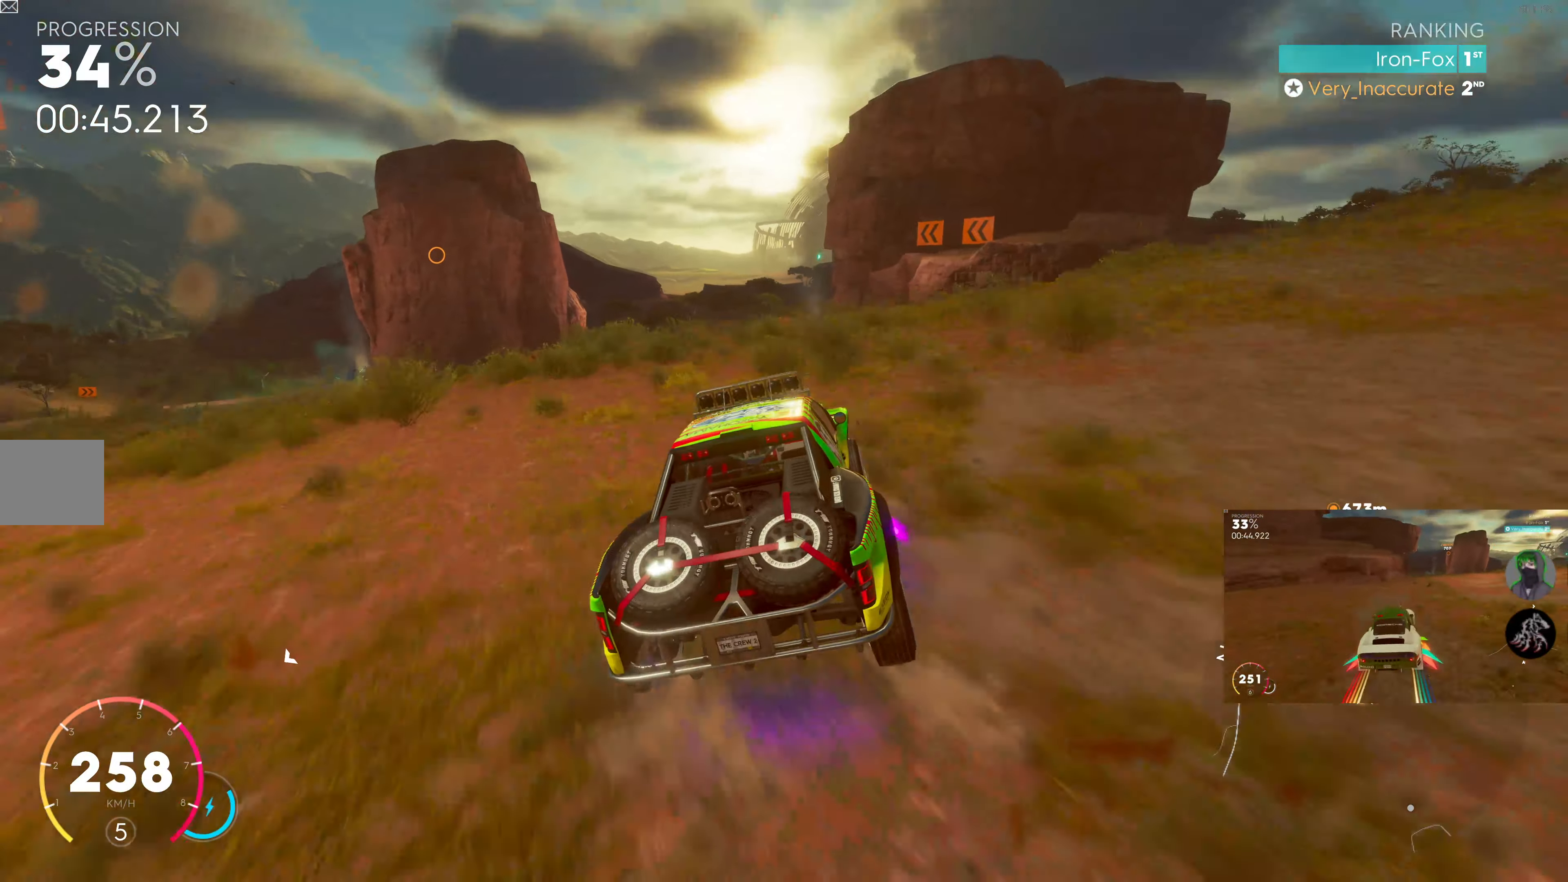
{"buttons": ["R2"], "left_stick": "center", "right_stick": "center", "events": [[84, "left_stick", "center"], [484, "SQUARE", "up"]]}
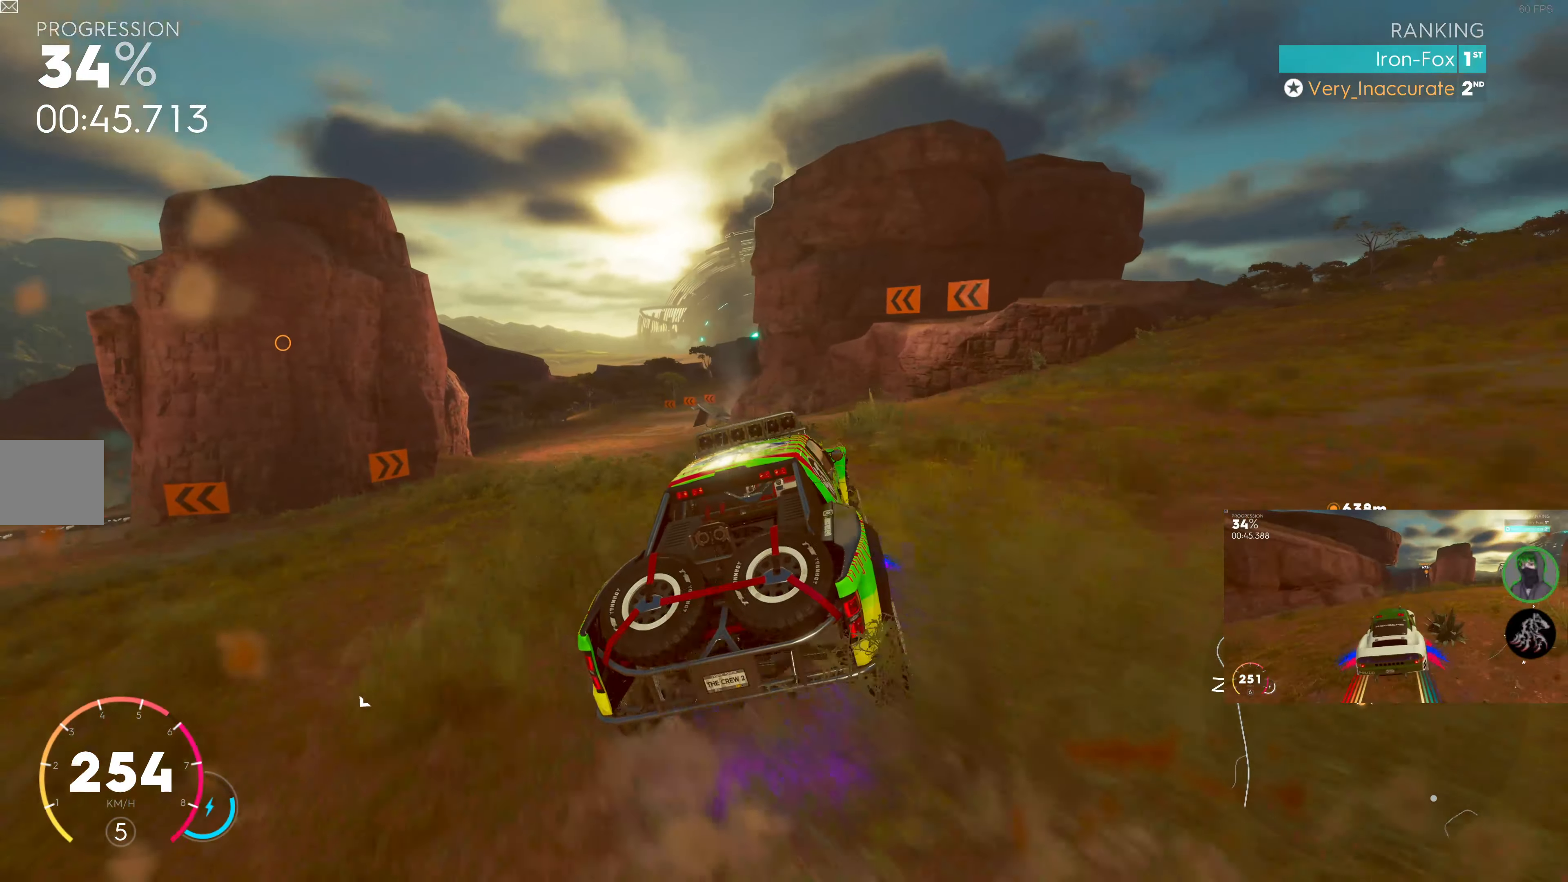
{"buttons": ["R2"], "left_stick": "up-left", "right_stick": "center", "events": [[50, "left_stick", "up-left"]]}
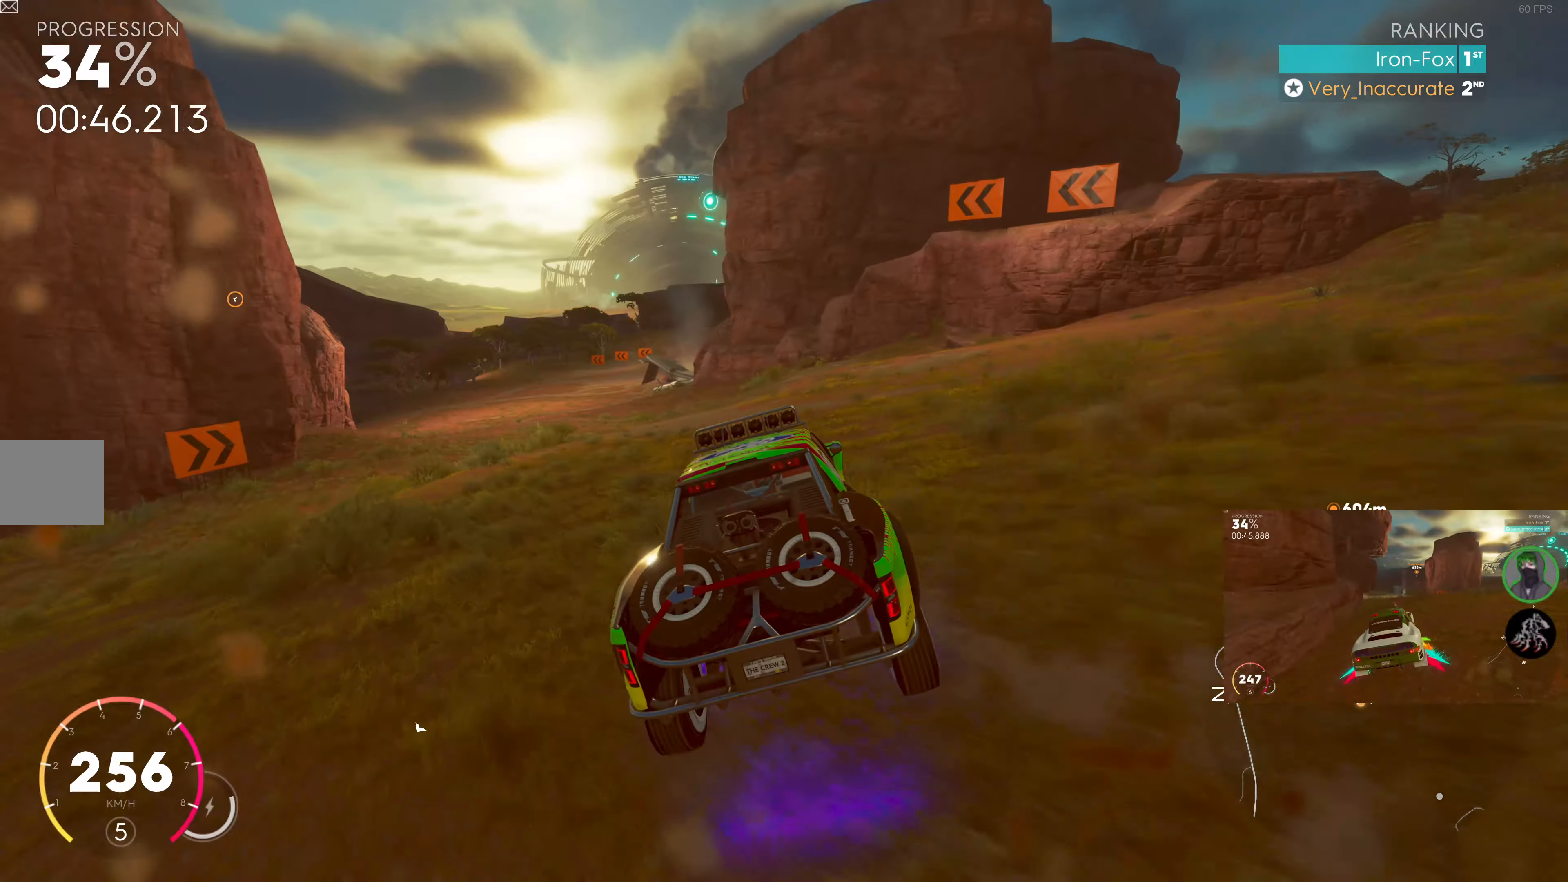
{"buttons": ["R2"], "left_stick": "up-right", "right_stick": "center", "events": [[250, "left_stick", "up-right"]]}
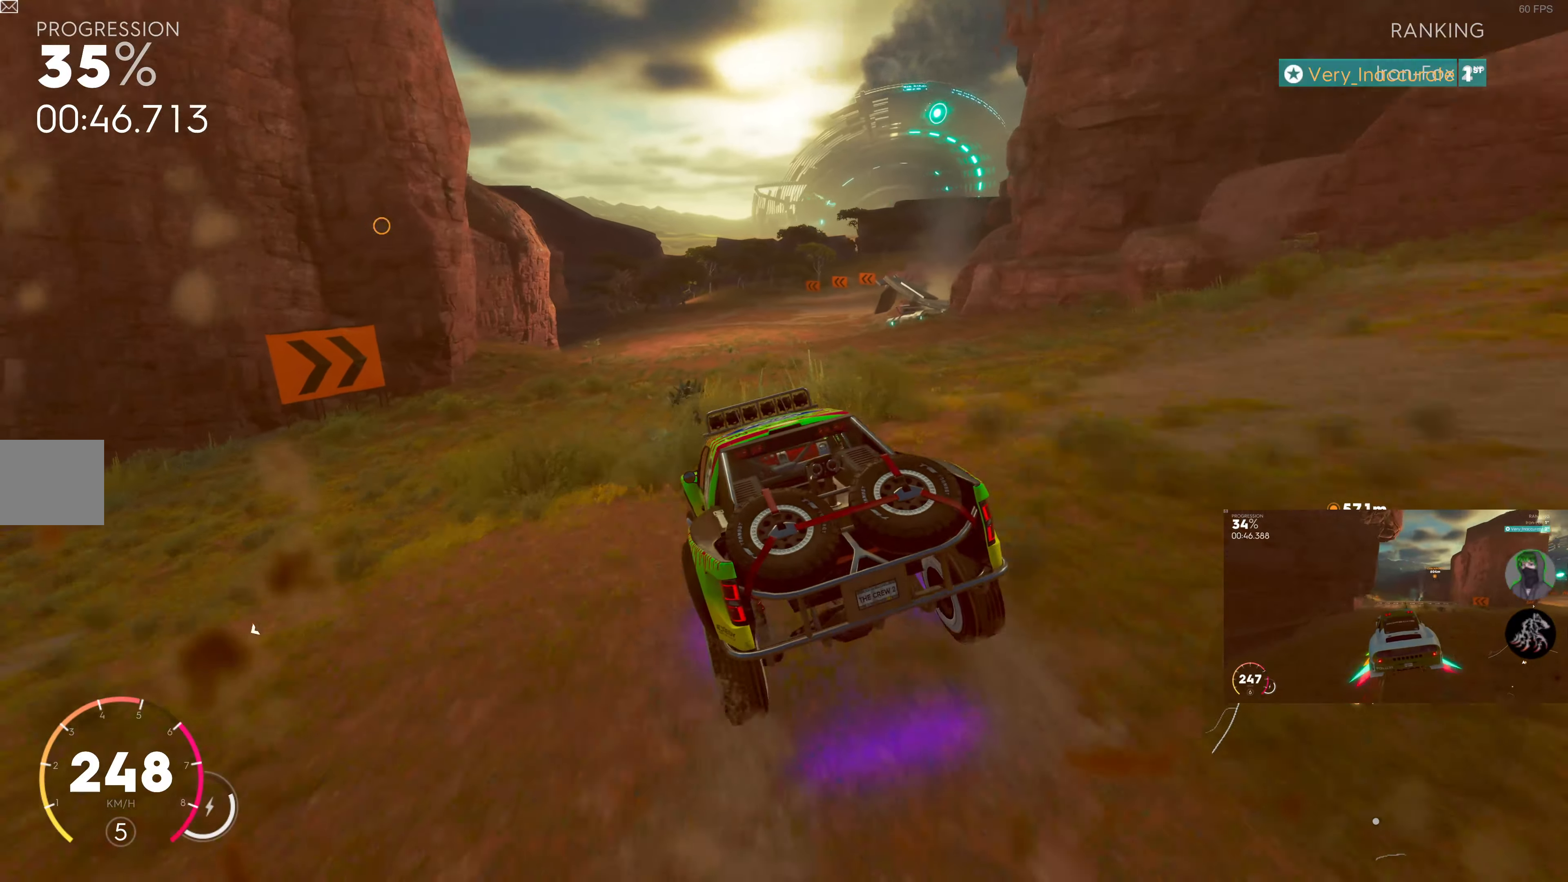
{"buttons": ["R2"], "left_stick": "right", "right_stick": "center", "events": [[416, "left_stick", "right"]]}
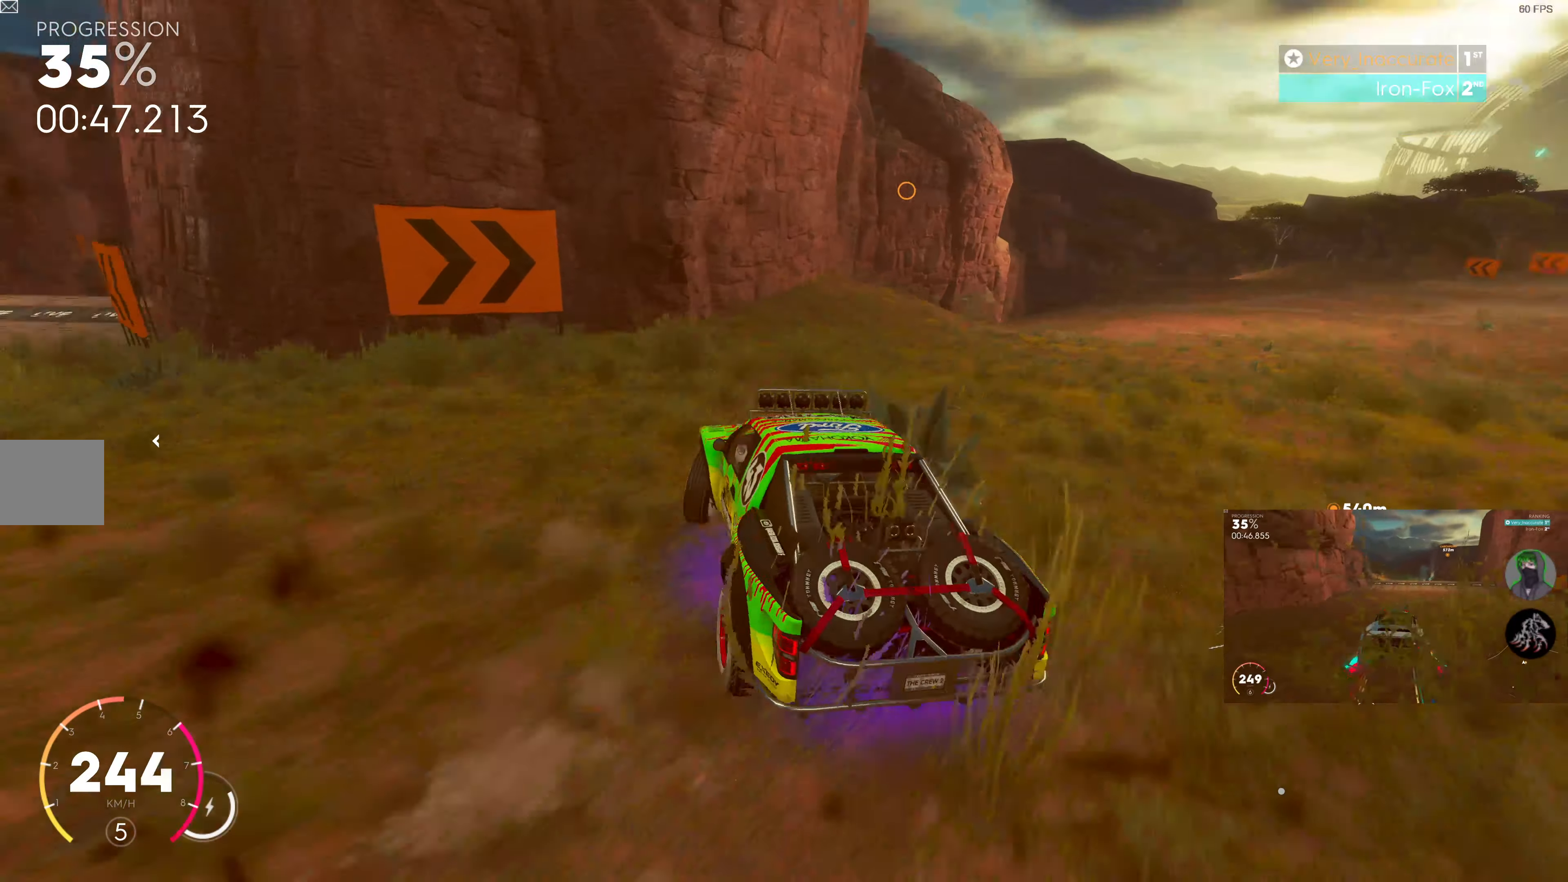
{"buttons": ["R2"], "left_stick": "right", "right_stick": "center", "events": []}